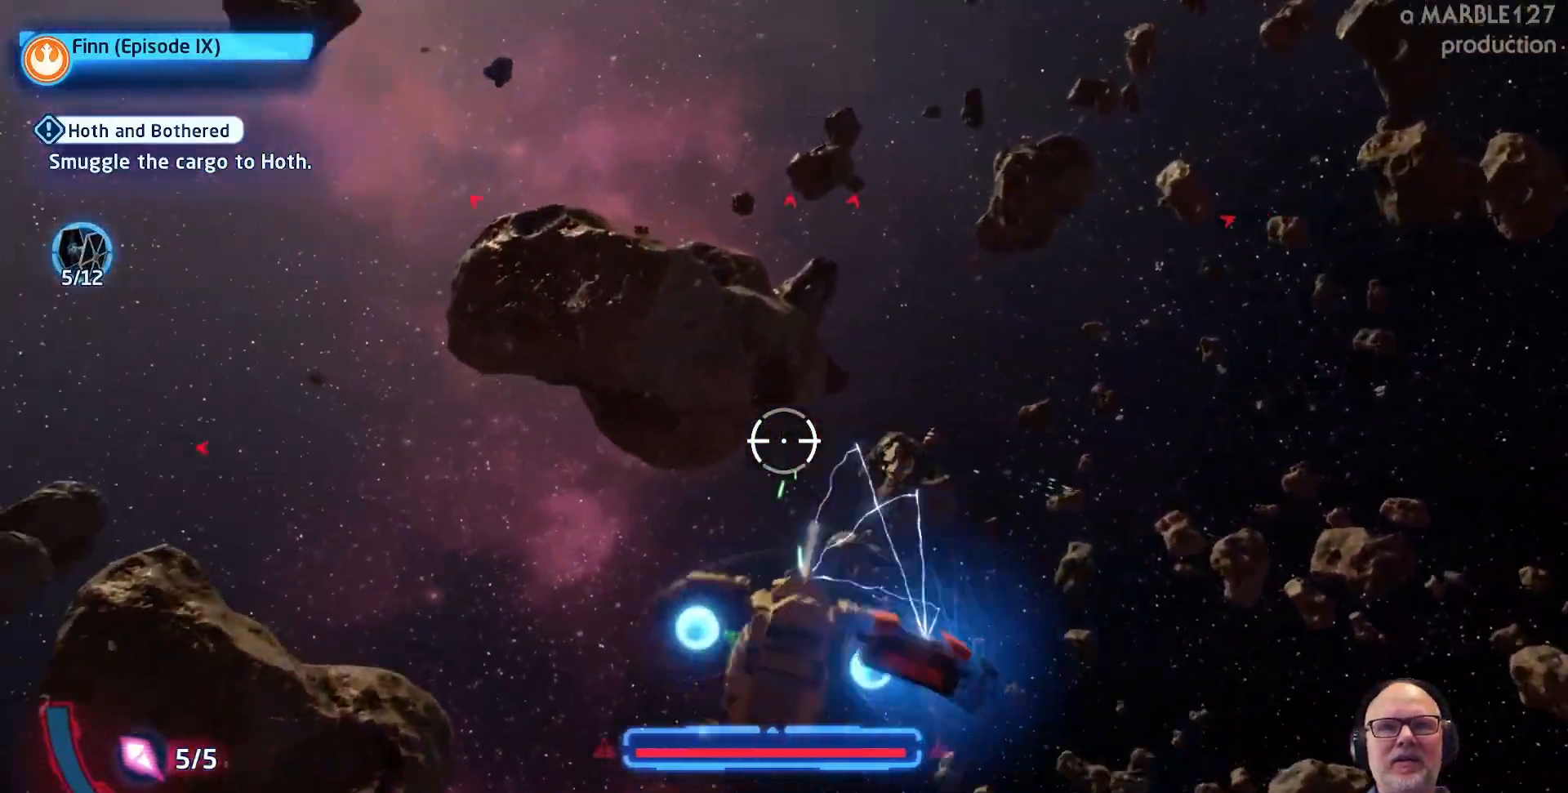
Gameplay with a controller (Xbox layout); each line is a JSON object with the inputs held at the frame after it. "events" lists button and stick changes between this image and that frame as [ms after this image, input, new state], when the widget could be followed in between. Not read: L2 L3 R2 R3.
{"buttons": ["A"], "left_stick": "left", "right_stick": "center", "events": []}
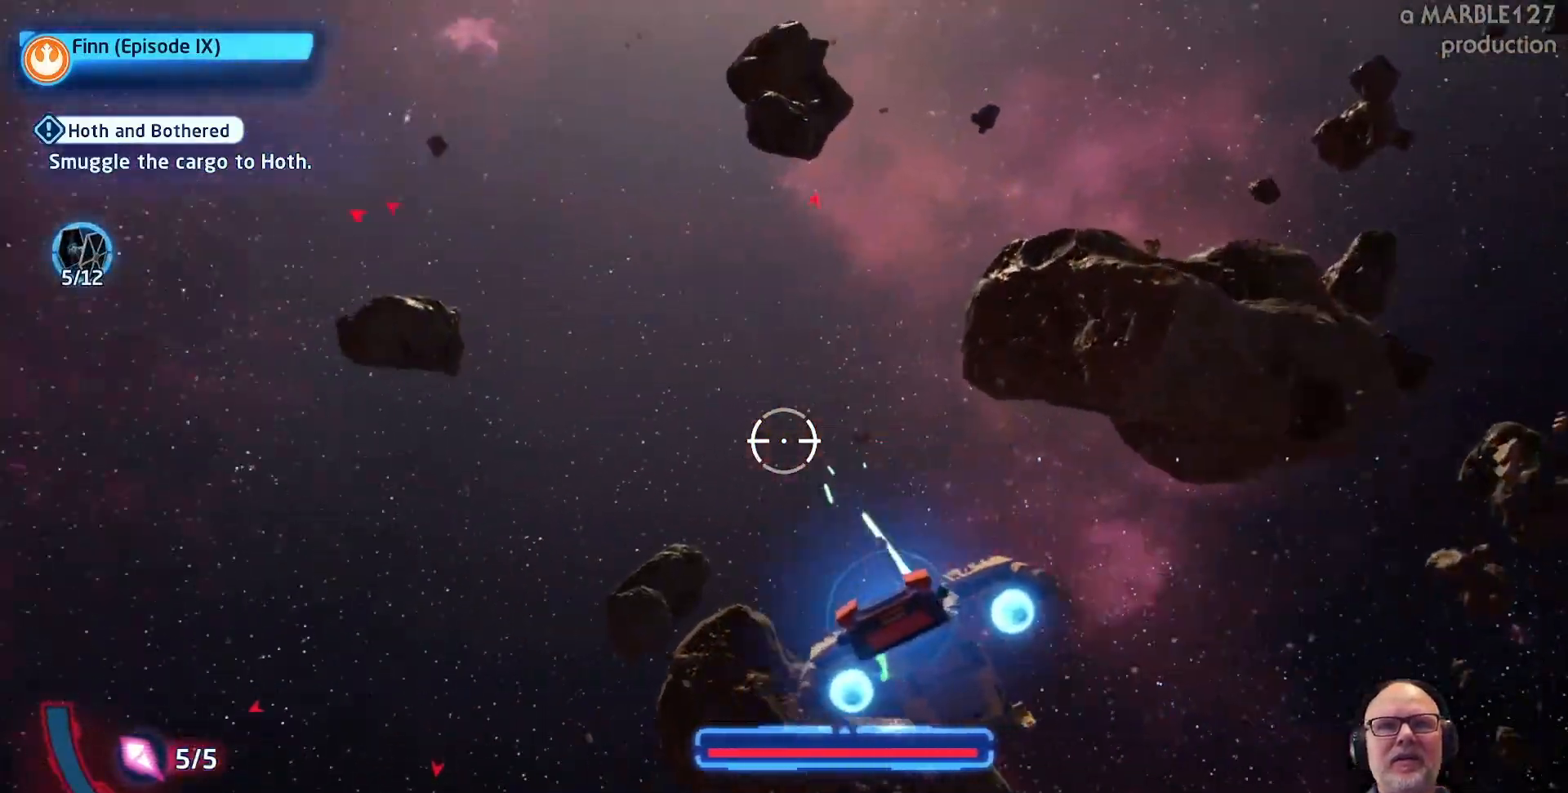
{"buttons": ["A"], "left_stick": "left", "right_stick": "center", "events": []}
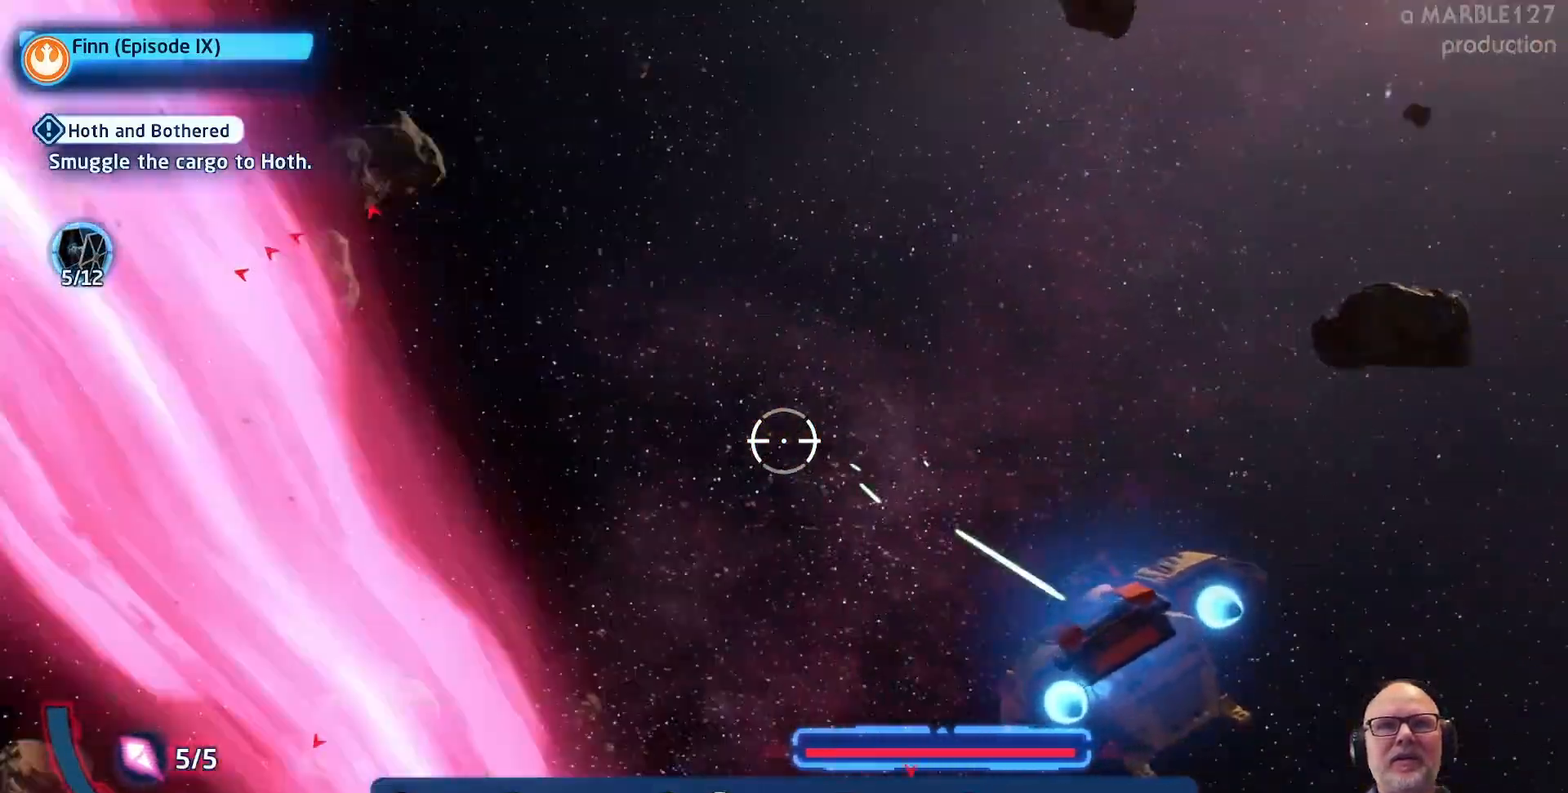
{"buttons": ["A"], "left_stick": "up-left", "right_stick": "center", "events": [[333, "left_stick", "up-left"]]}
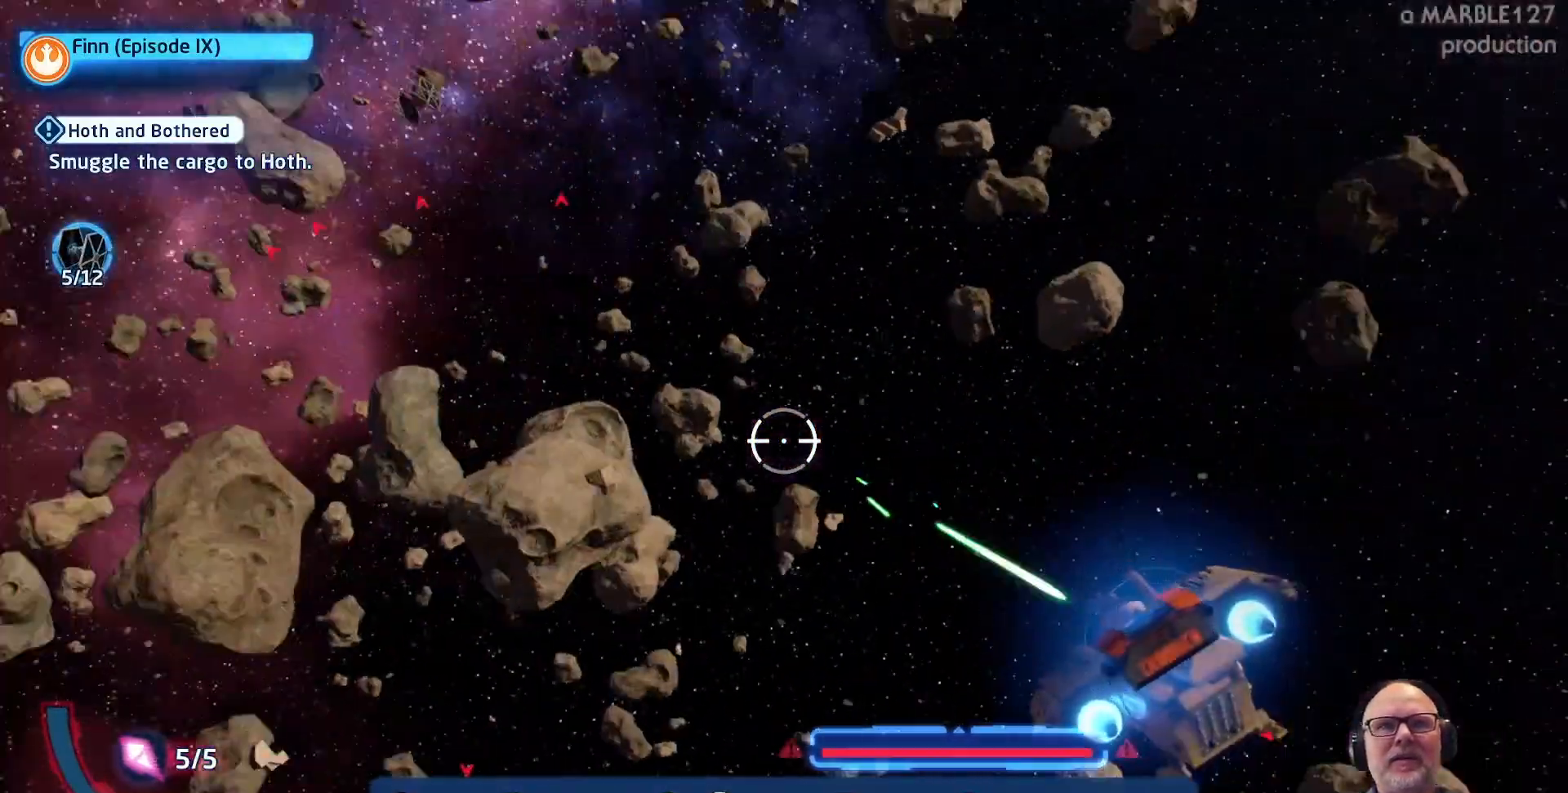
{"buttons": ["A"], "left_stick": "right", "right_stick": "center", "events": [[100, "left_stick", "left"], [300, "left_stick", "up-right"], [467, "left_stick", "right"]]}
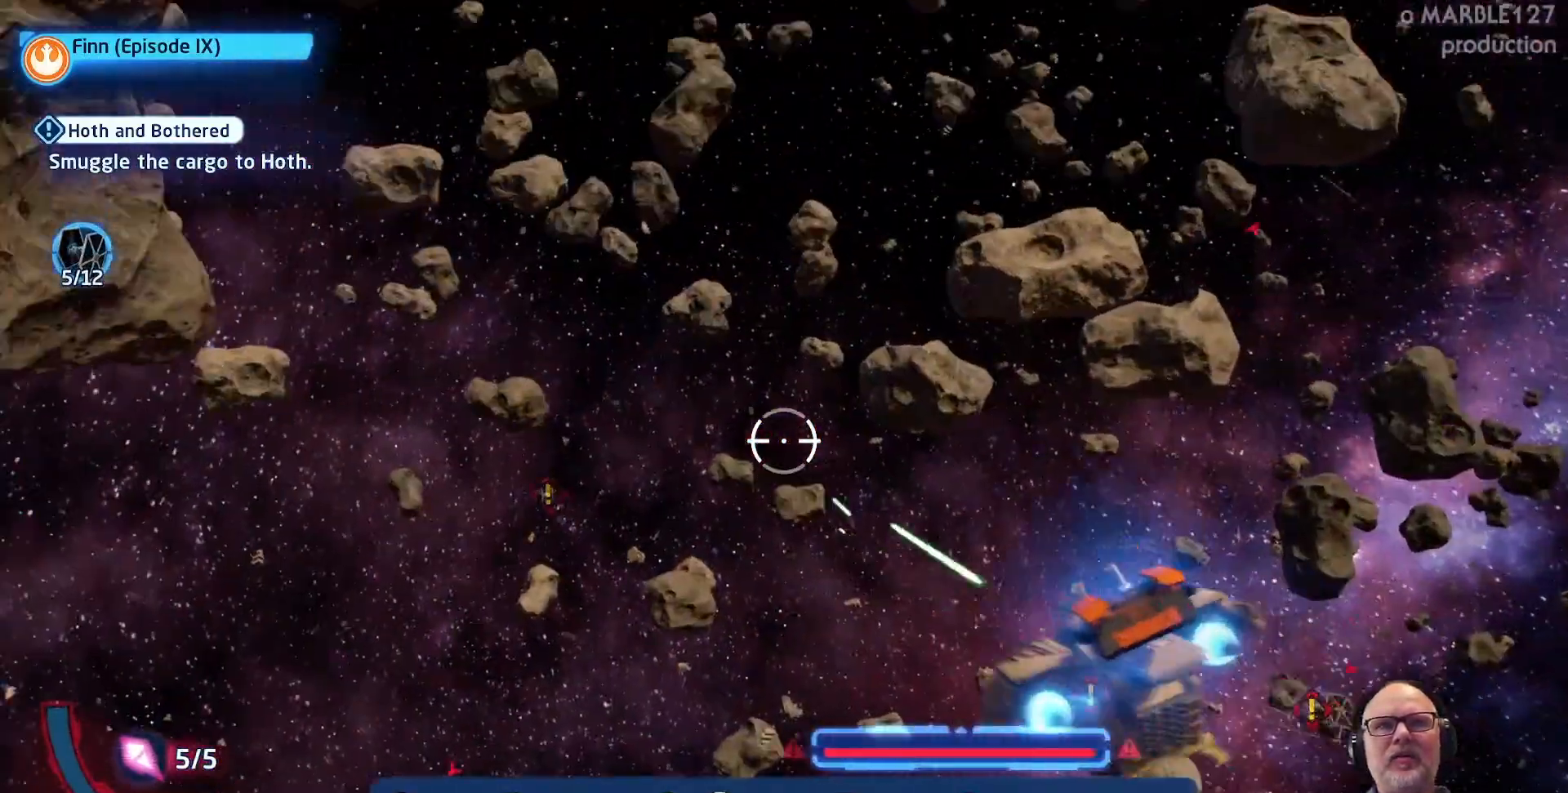
{"buttons": ["A"], "left_stick": "up", "right_stick": "center", "events": [[433, "left_stick", "up"]]}
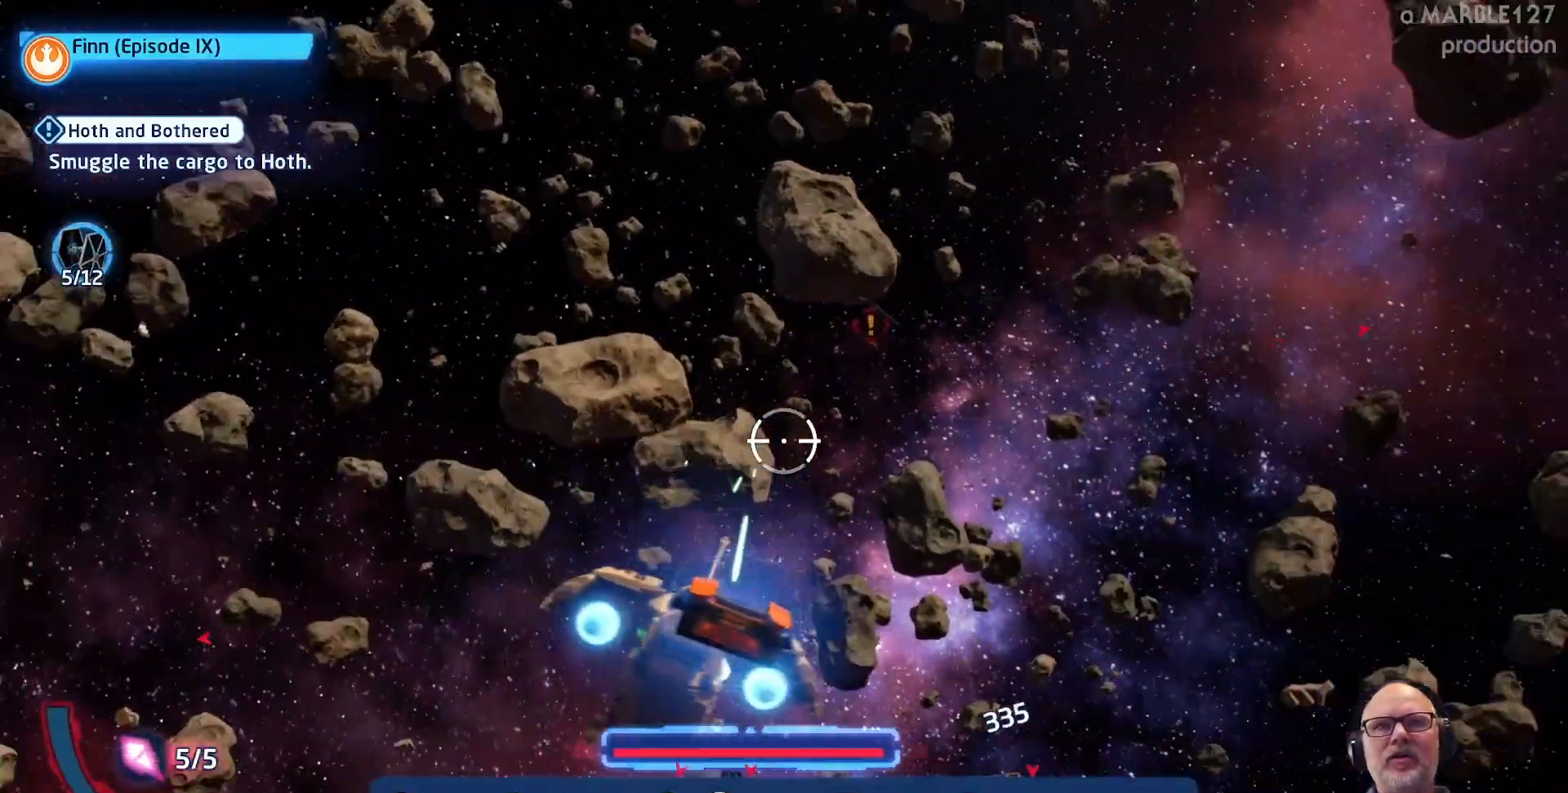
{"buttons": ["A"], "left_stick": "down-right", "right_stick": "center", "events": [[267, "left_stick", "left"], [400, "left_stick", "right"], [467, "left_stick", "down-right"]]}
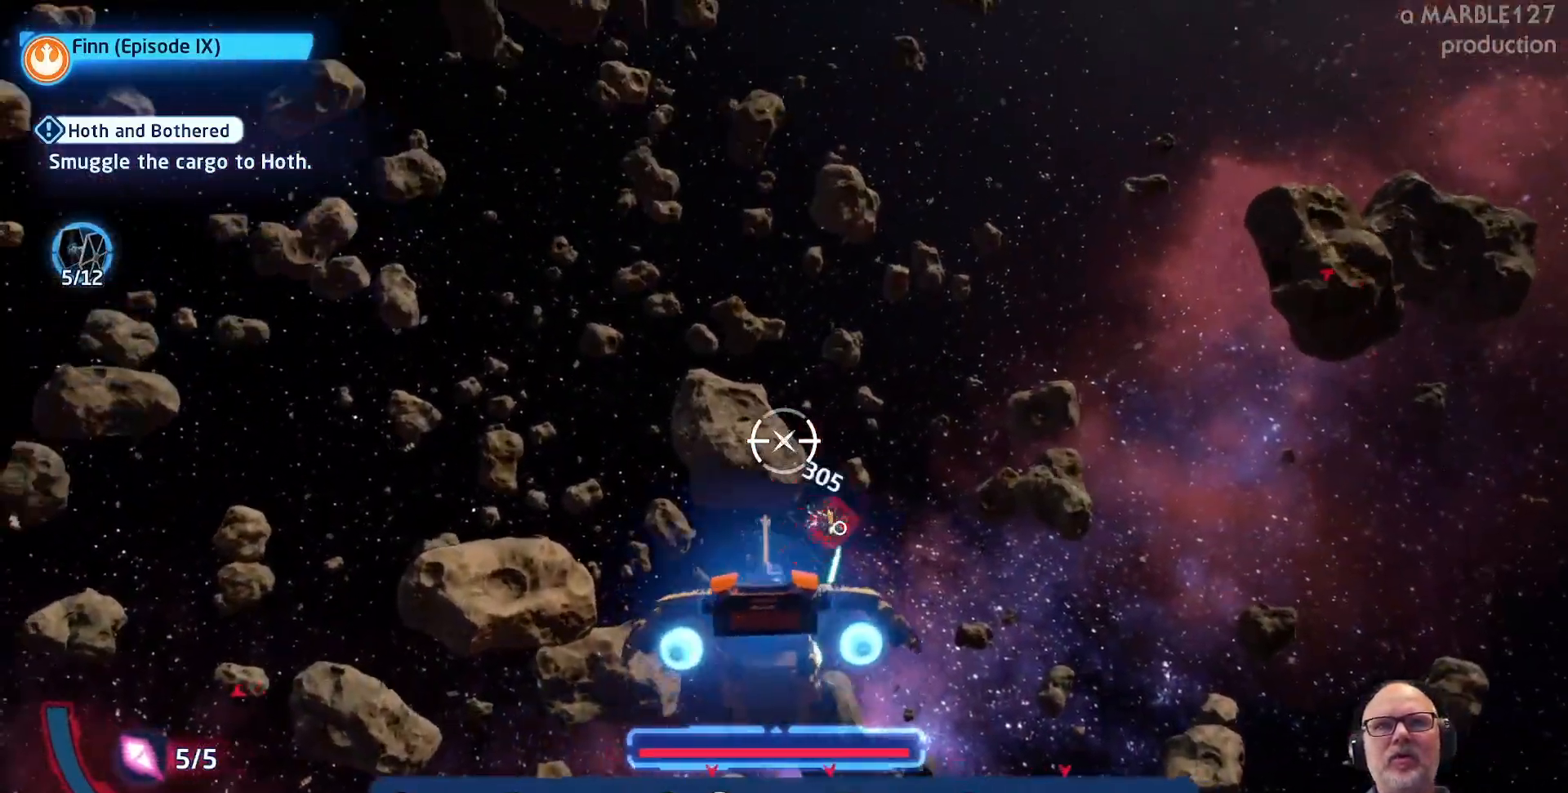
{"buttons": ["A"], "left_stick": "down", "right_stick": "center", "events": [[167, "left_stick", "center"], [400, "left_stick", "down"]]}
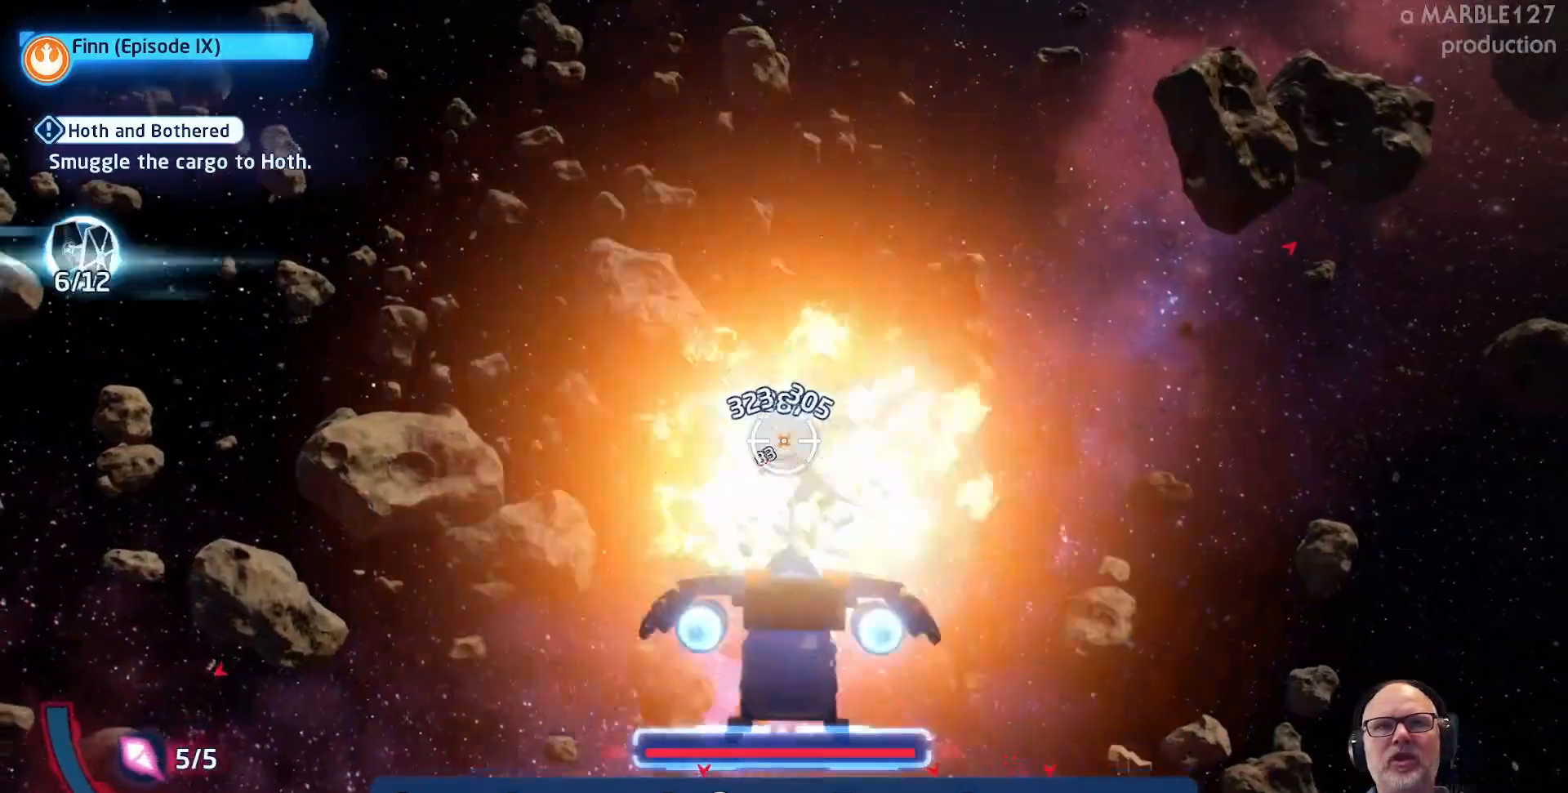
{"buttons": ["A"], "left_stick": "down-right", "right_stick": "center"}
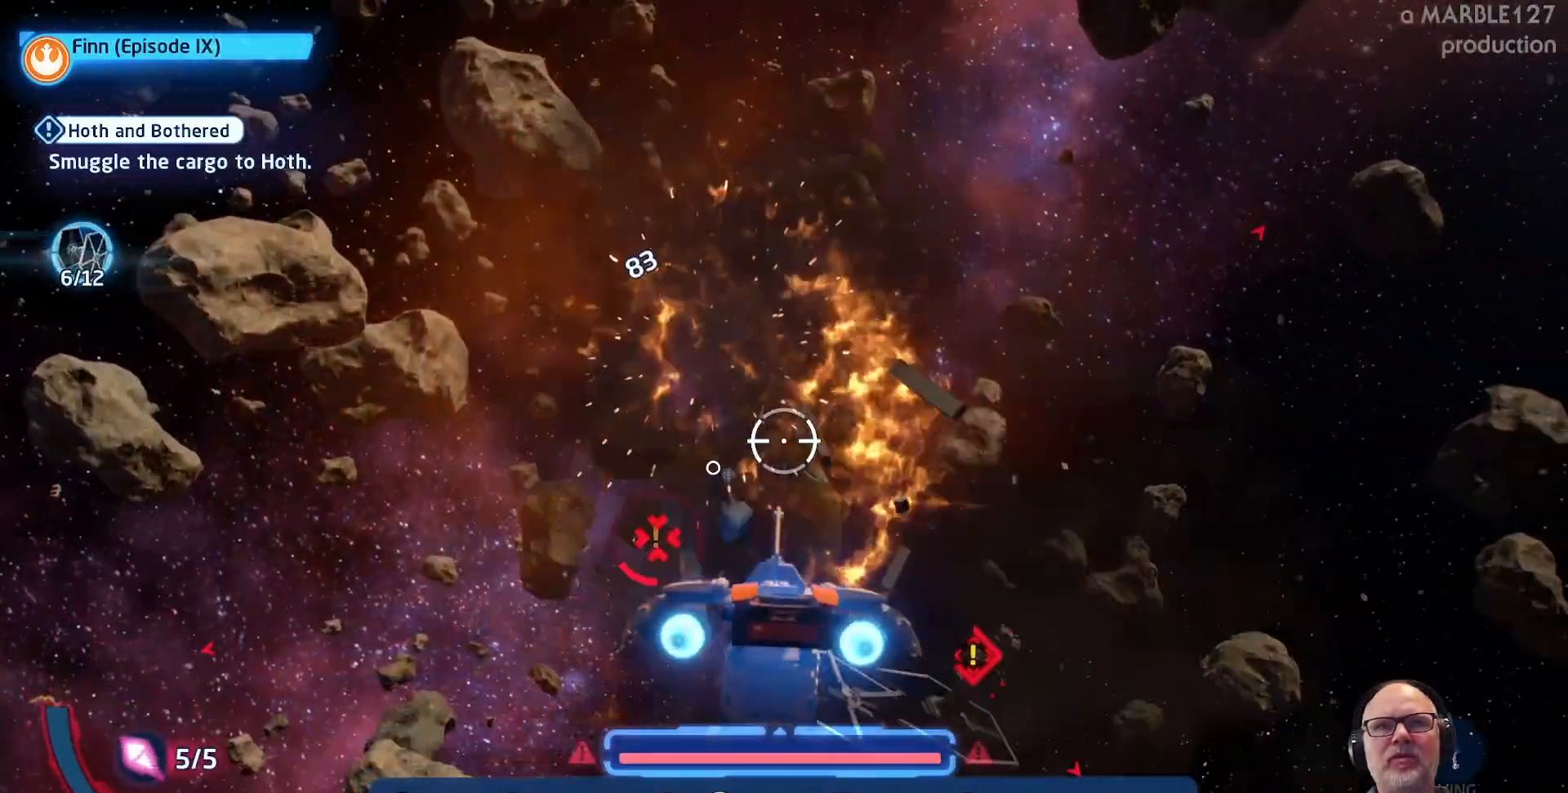
{"buttons": ["A"], "left_stick": "left", "right_stick": "center"}
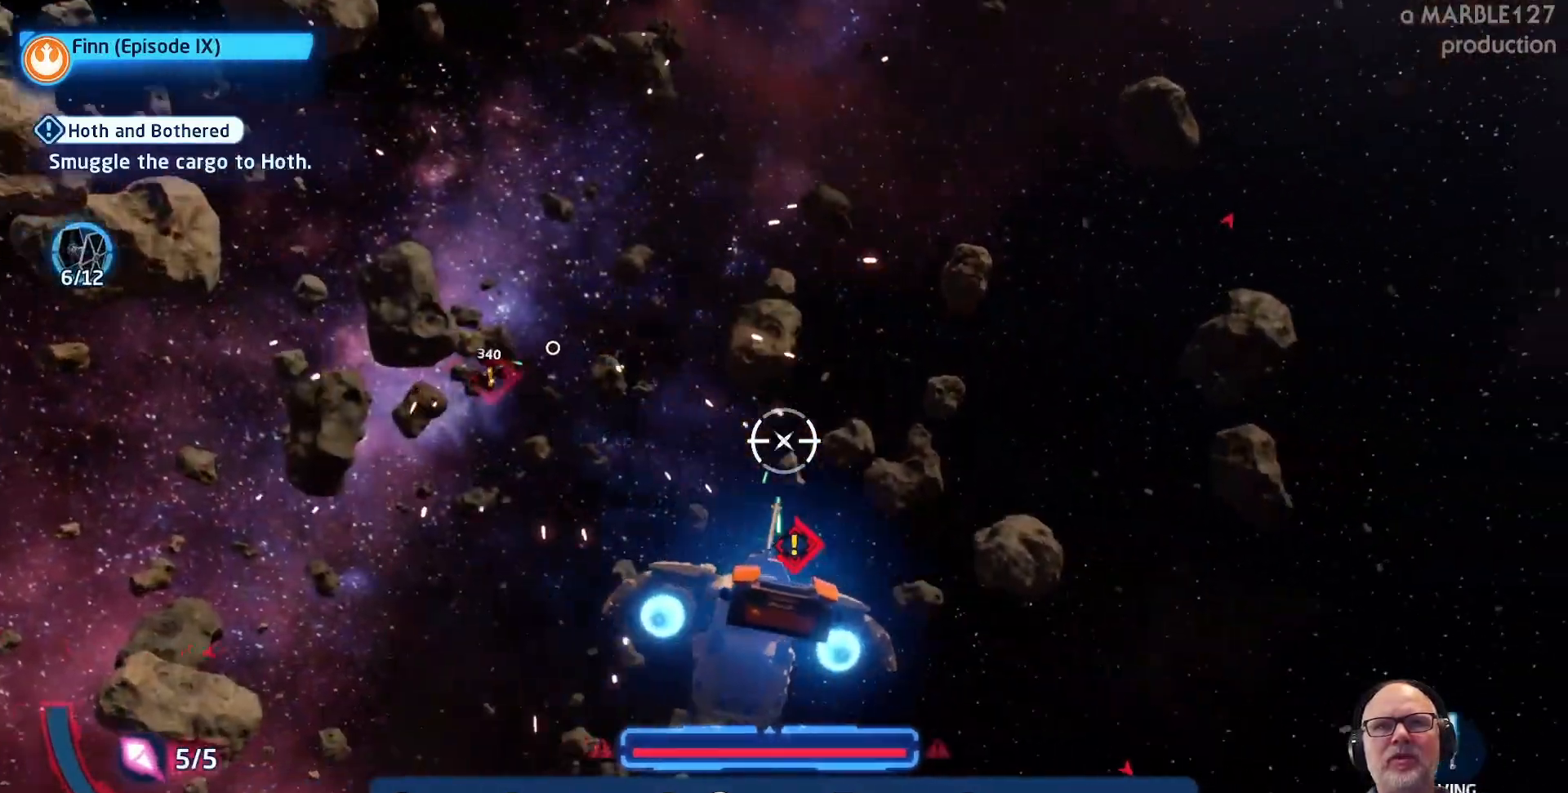
{"buttons": ["A"], "left_stick": "center", "right_stick": "center", "events": [[100, "left_stick", "down"], [300, "left_stick", "down-right"], [400, "R1", "down"], [400, "left_stick", "center"], [467, "R1", "up"]]}
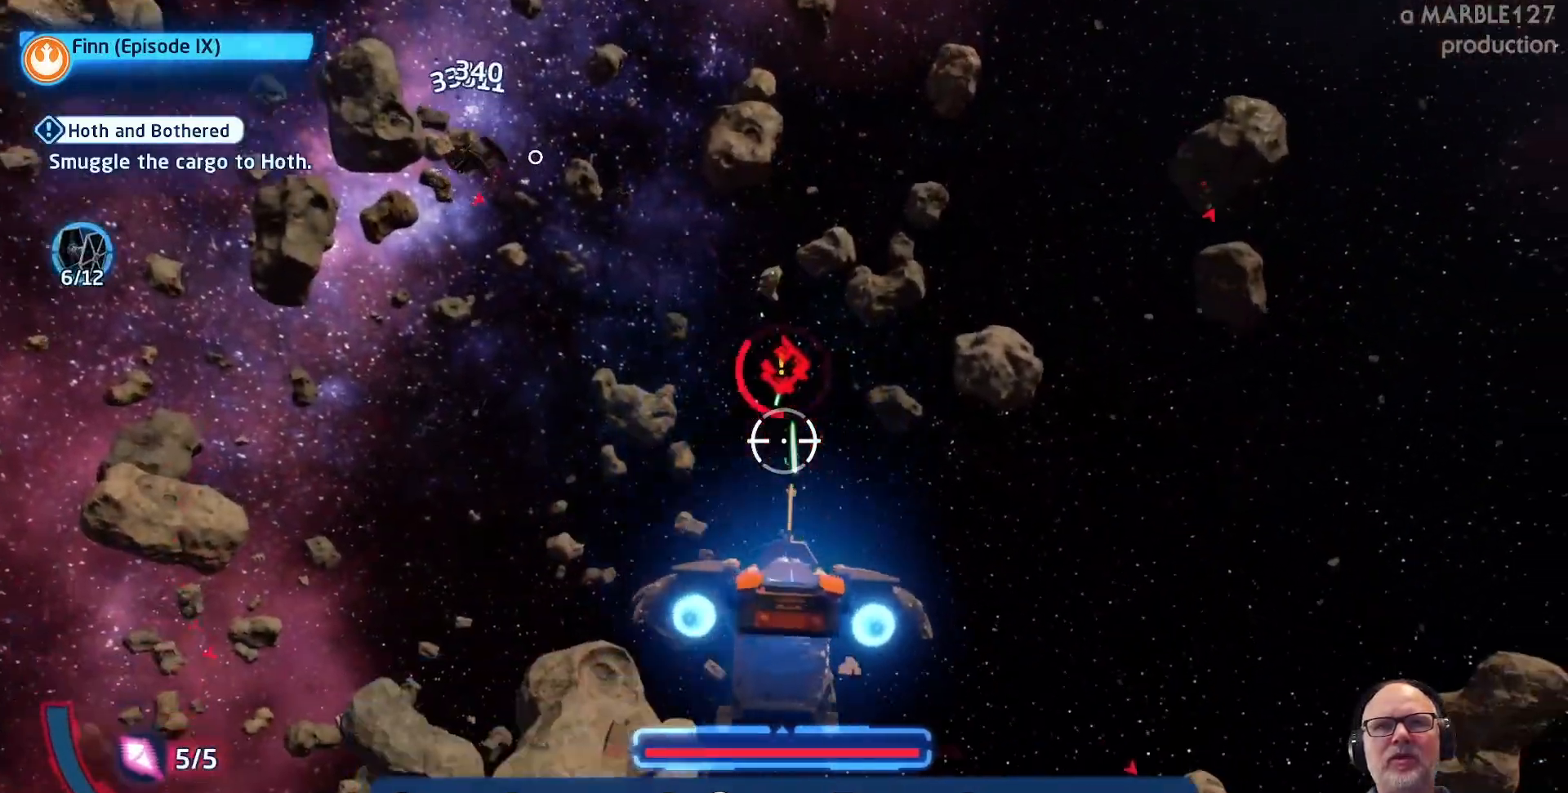
{"buttons": ["A"], "left_stick": "right", "right_stick": "center"}
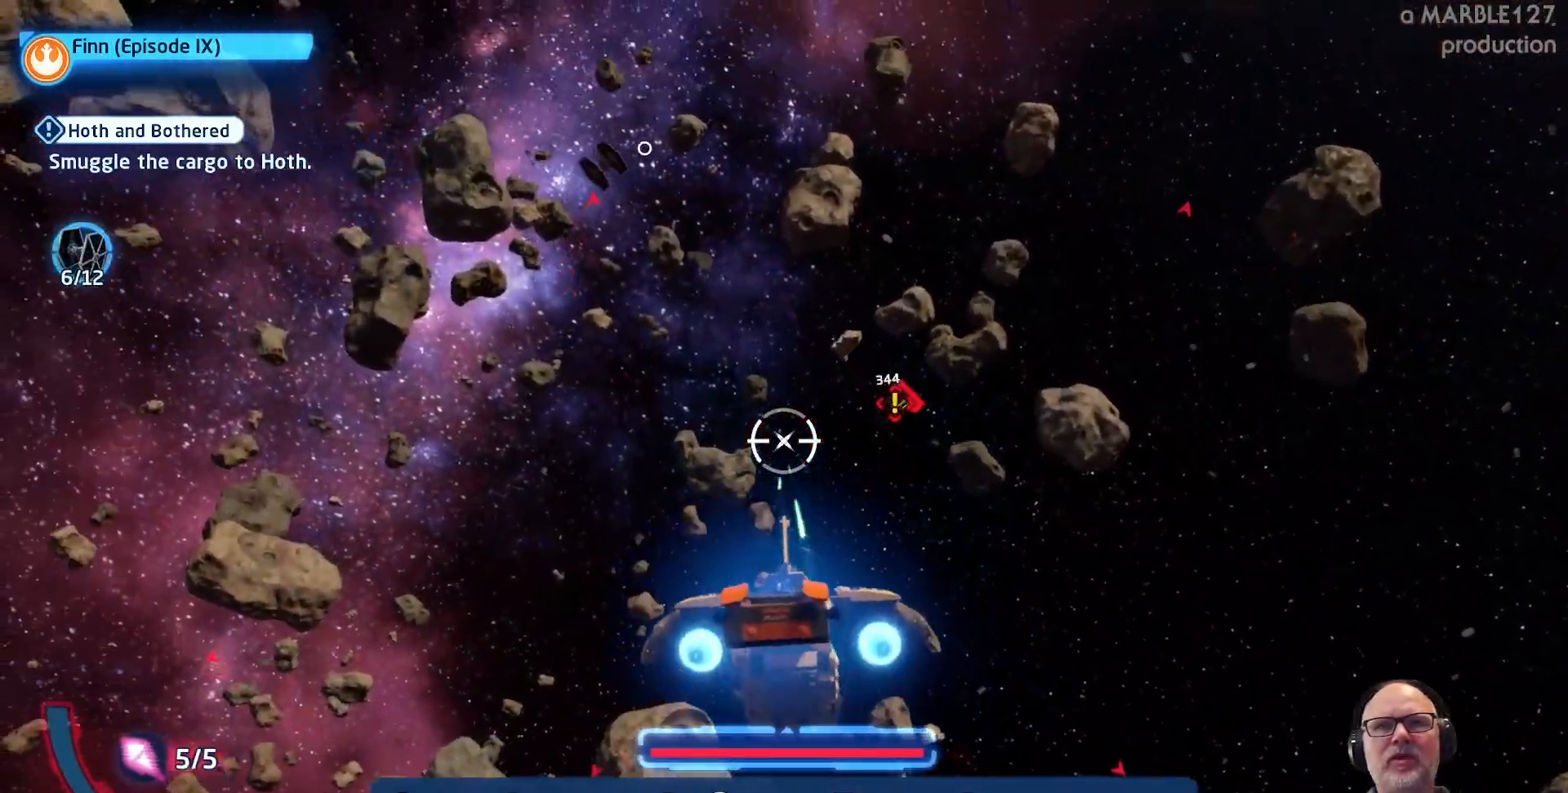
{"buttons": ["A"], "left_stick": "center", "right_stick": "center", "events": [[167, "left_stick", "up"], [233, "R1", "down"], [333, "left_stick", "up-right"], [433, "left_stick", "center"], [500, "R1", "up"]]}
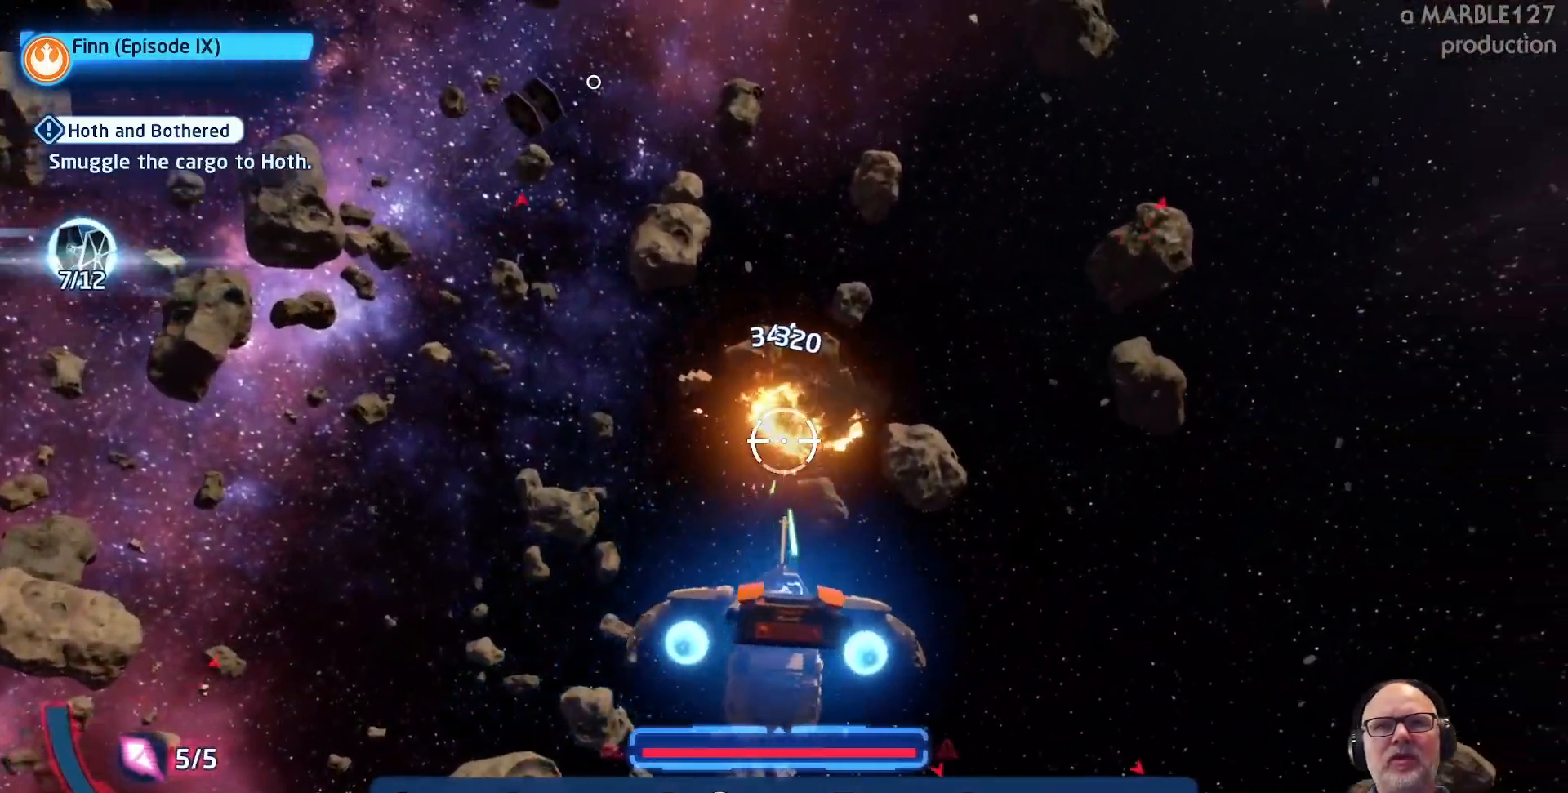
{"buttons": ["A"], "left_stick": "up", "right_stick": "center", "events": [[167, "left_stick", "up"]]}
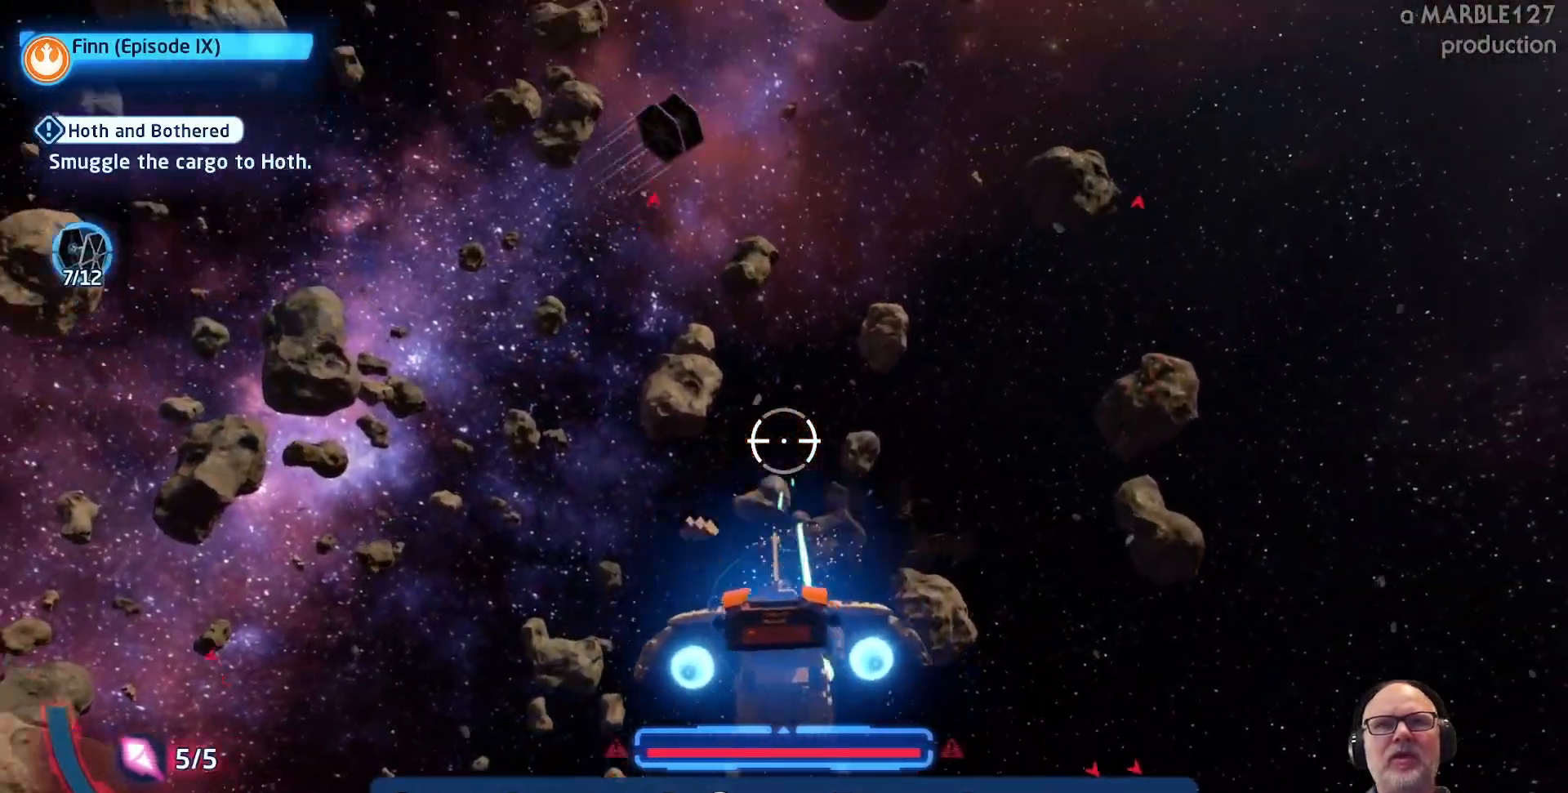
{"buttons": ["A"], "left_stick": "right", "right_stick": "center", "events": [[100, "left_stick", "up-right"], [300, "left_stick", "up"], [433, "left_stick", "right"]]}
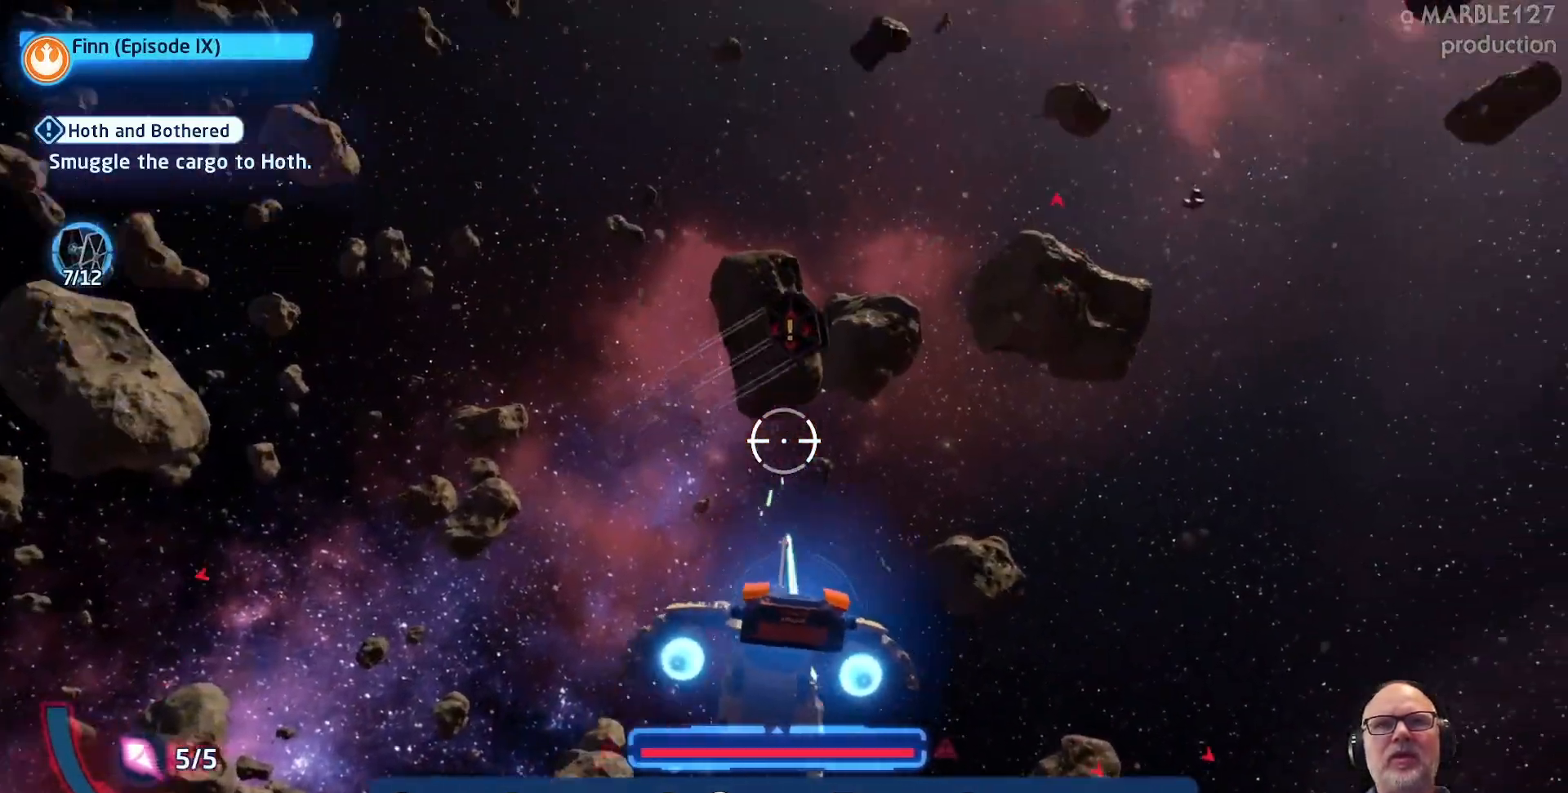
{"buttons": ["A"], "left_stick": "up-right", "right_stick": "center", "events": [[33, "left_stick", "up-right"]]}
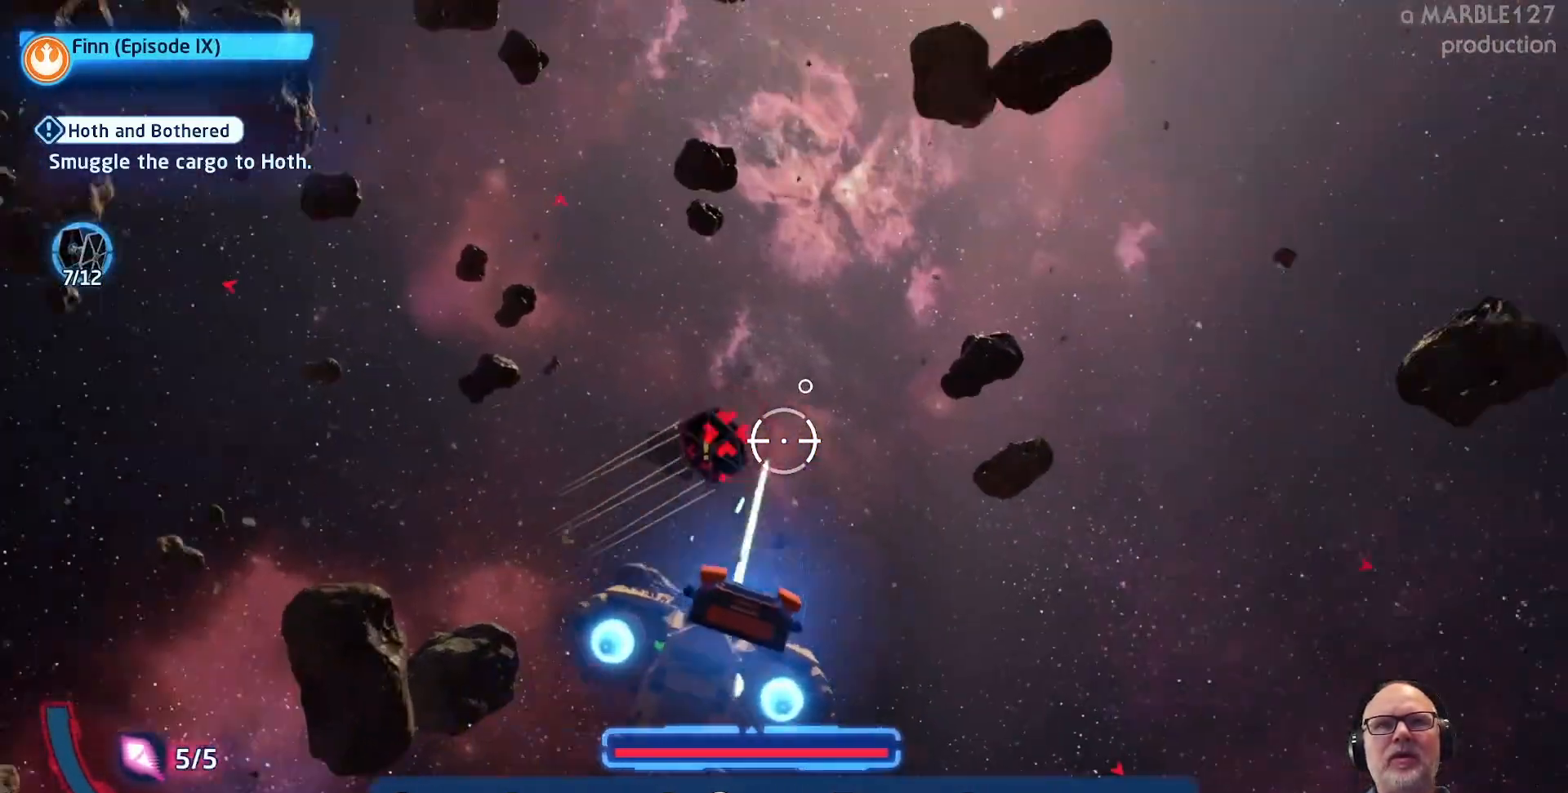
{"buttons": ["A"], "left_stick": "down-right", "right_stick": "center"}
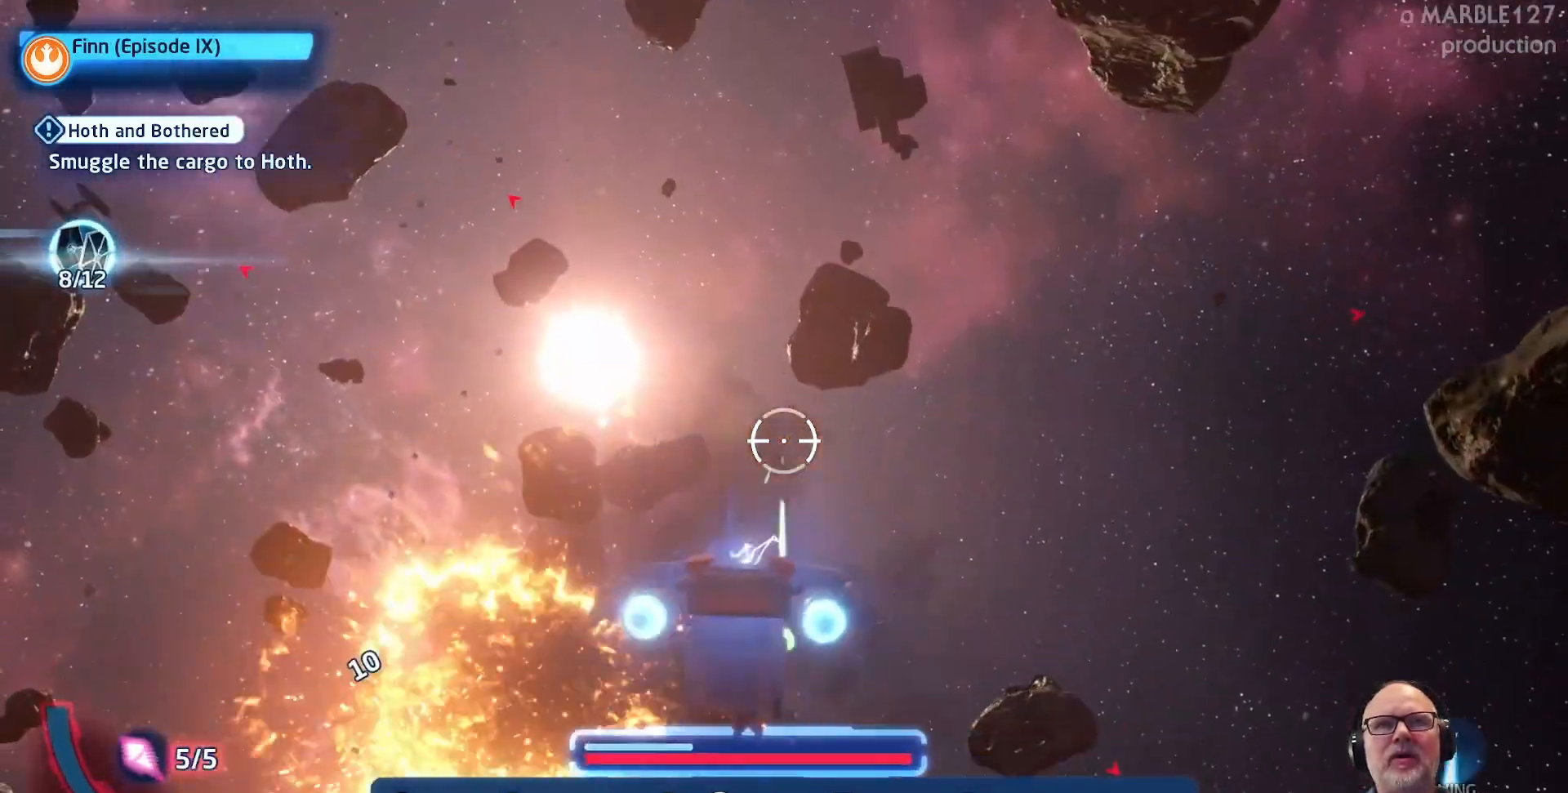
{"buttons": ["A"], "left_stick": "right", "right_stick": "center", "events": [[67, "left_stick", "down-left"], [133, "left_stick", "center"], [233, "left_stick", "up-right"], [300, "left_stick", "right"]]}
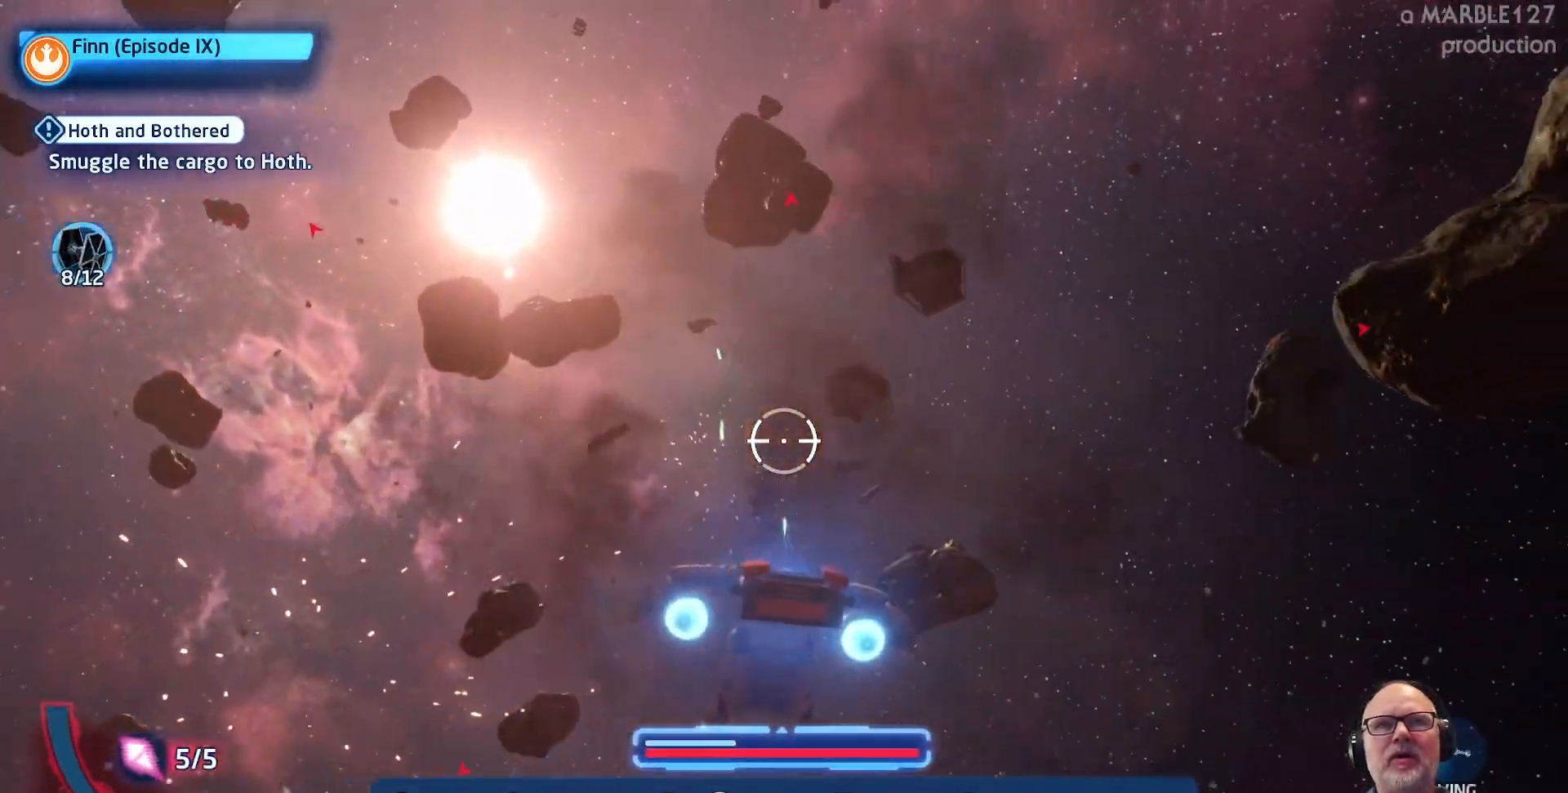
{"buttons": ["A"], "left_stick": "up-right", "right_stick": "center", "events": [[400, "left_stick", "up-right"]]}
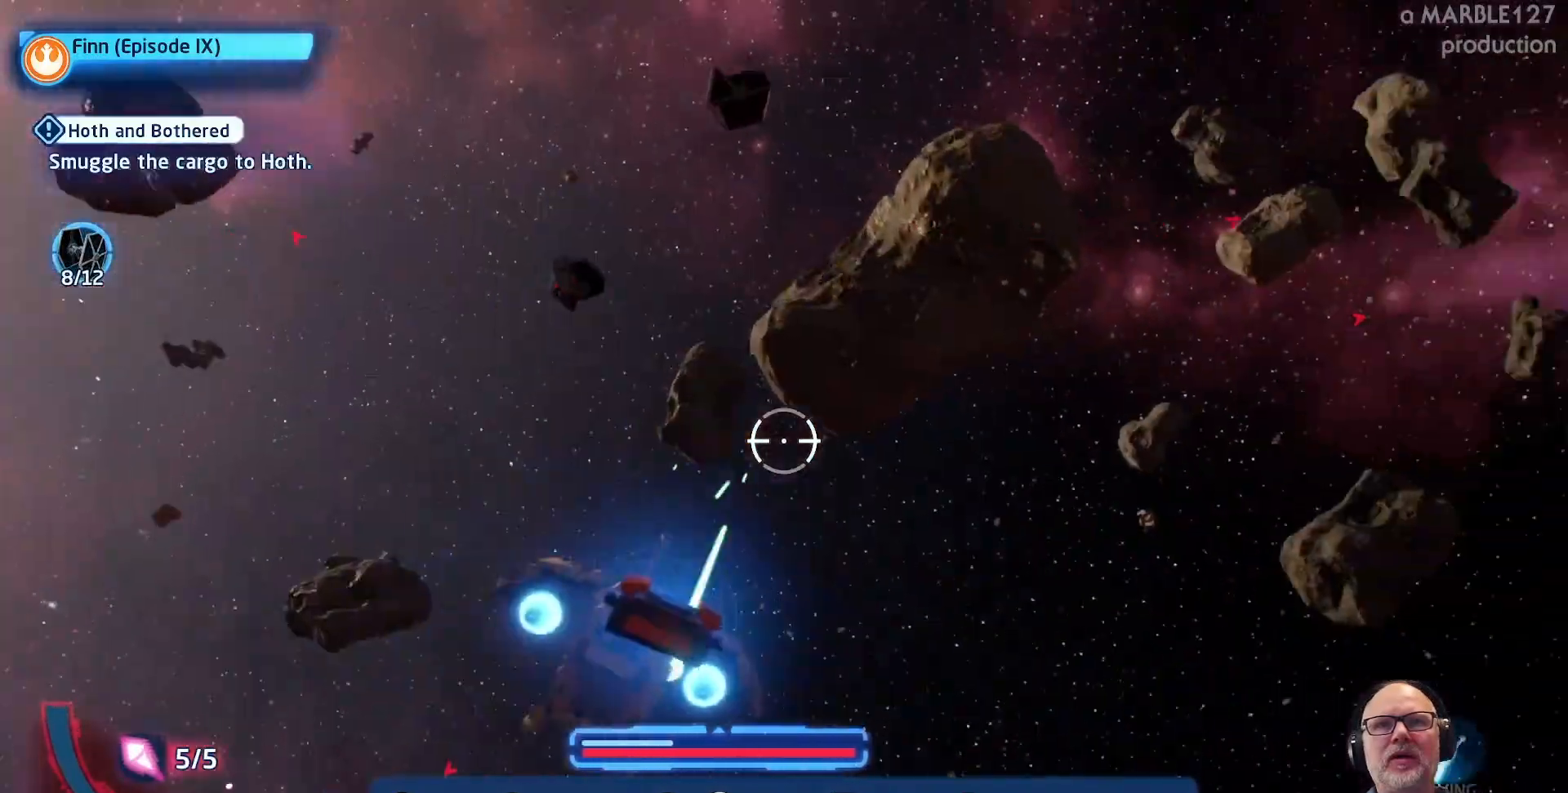
{"buttons": ["A"], "left_stick": "down-right", "right_stick": "center", "events": [[167, "left_stick", "right"], [467, "left_stick", "down-right"]]}
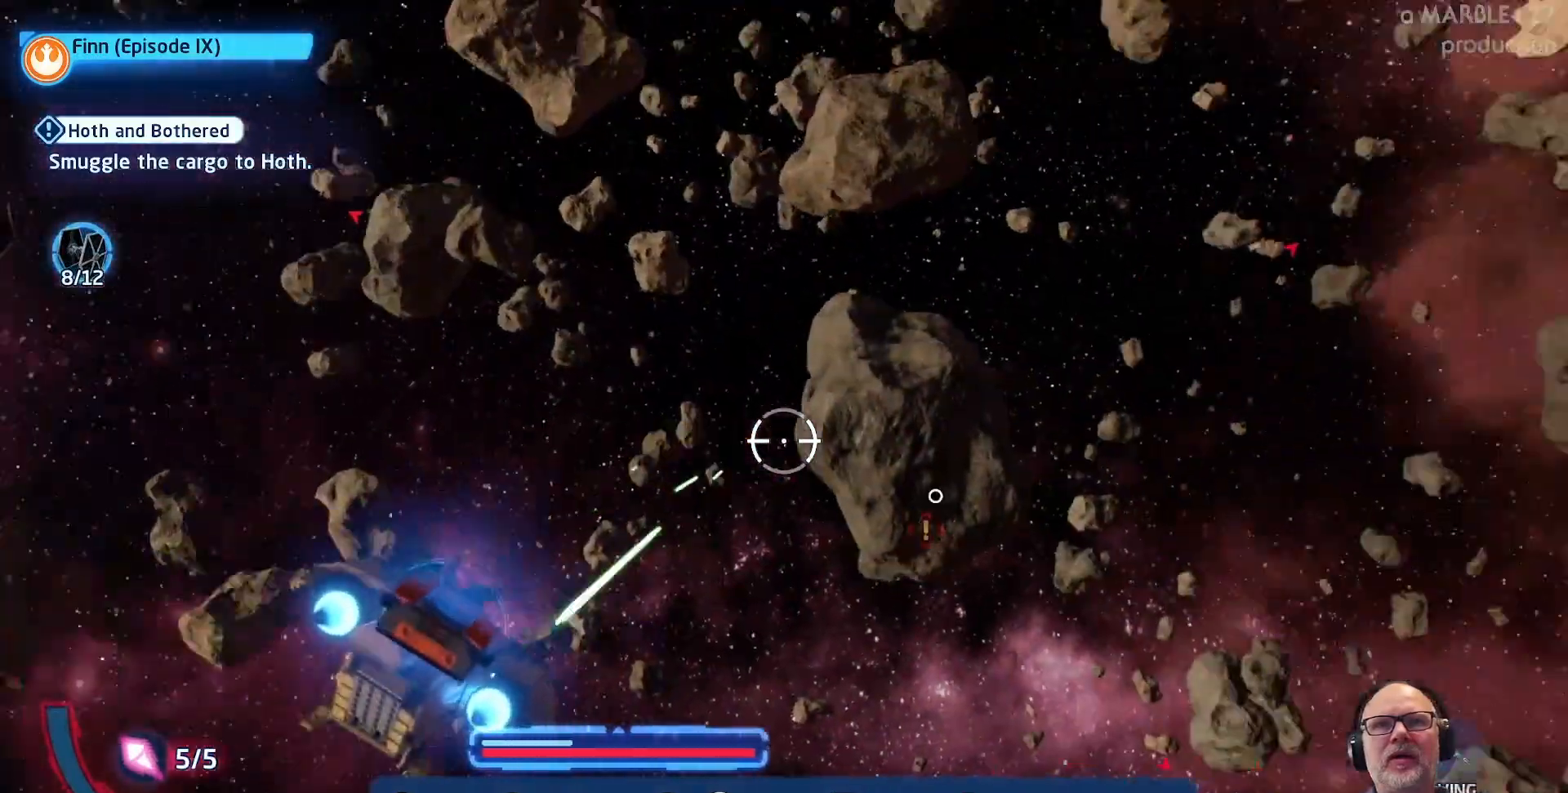
{"buttons": ["A"], "left_stick": "up", "right_stick": "center", "events": [[167, "left_stick", "right"], [267, "left_stick", "up-right"], [400, "left_stick", "up"]]}
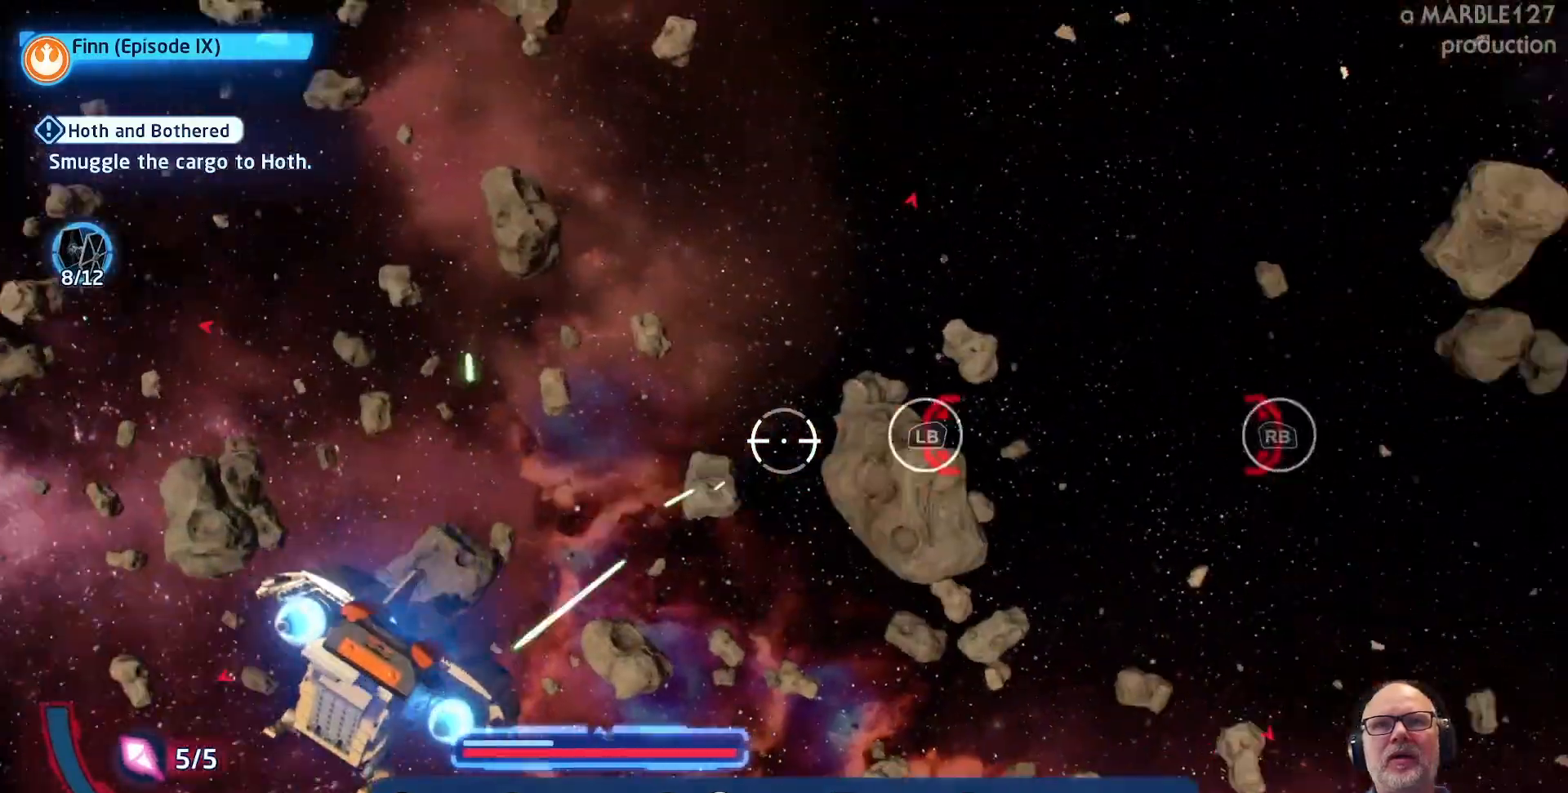
{"buttons": ["A"], "left_stick": "up-right", "right_stick": "center", "events": [[33, "left_stick", "up-right"], [133, "left_stick", "right"], [367, "left_stick", "up-right"]]}
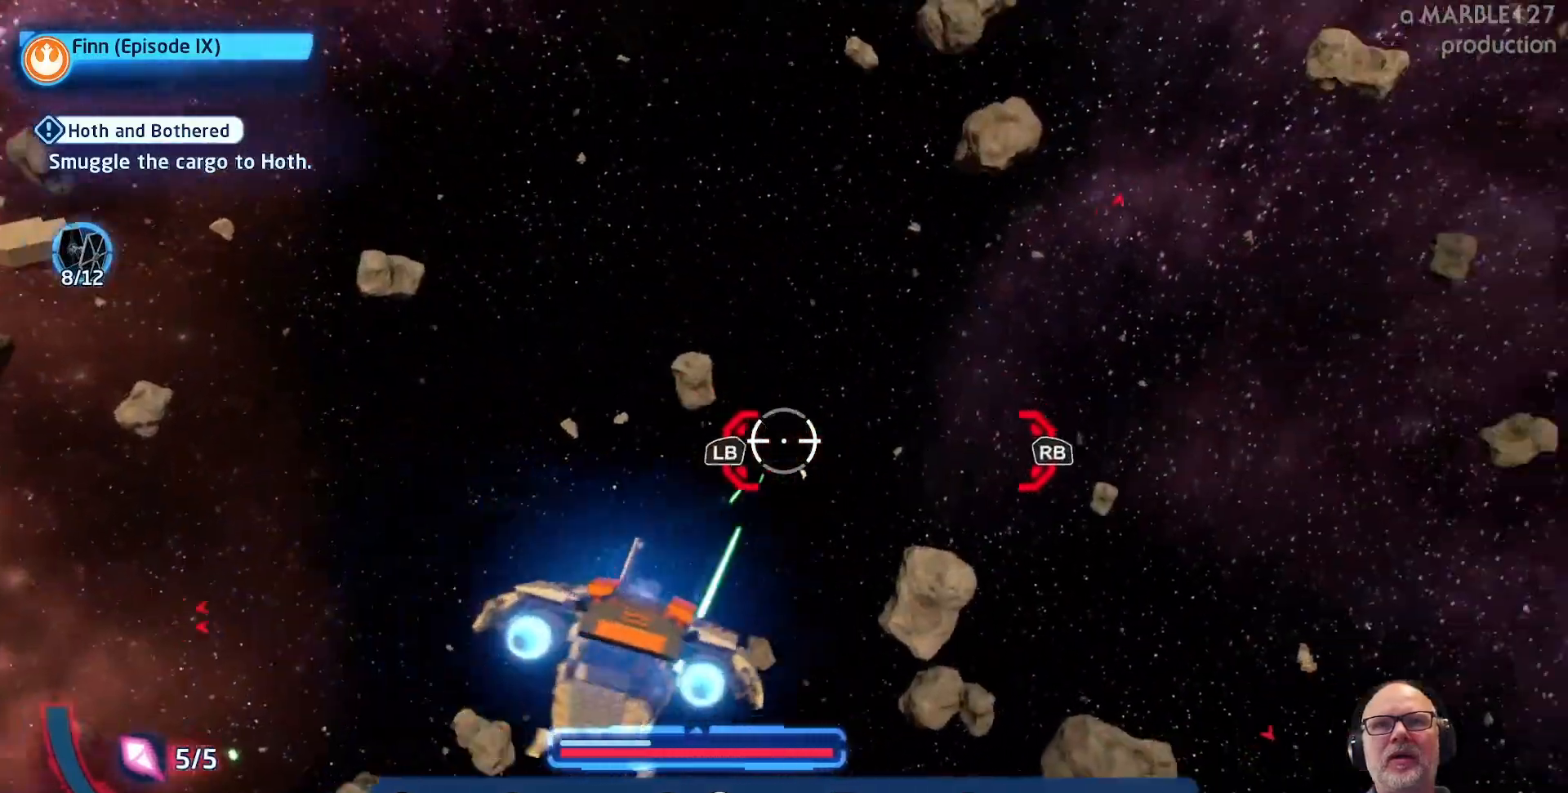
{"buttons": ["A"], "left_stick": "center", "right_stick": "center", "events": [[33, "left_stick", "right"], [267, "left_stick", "center"]]}
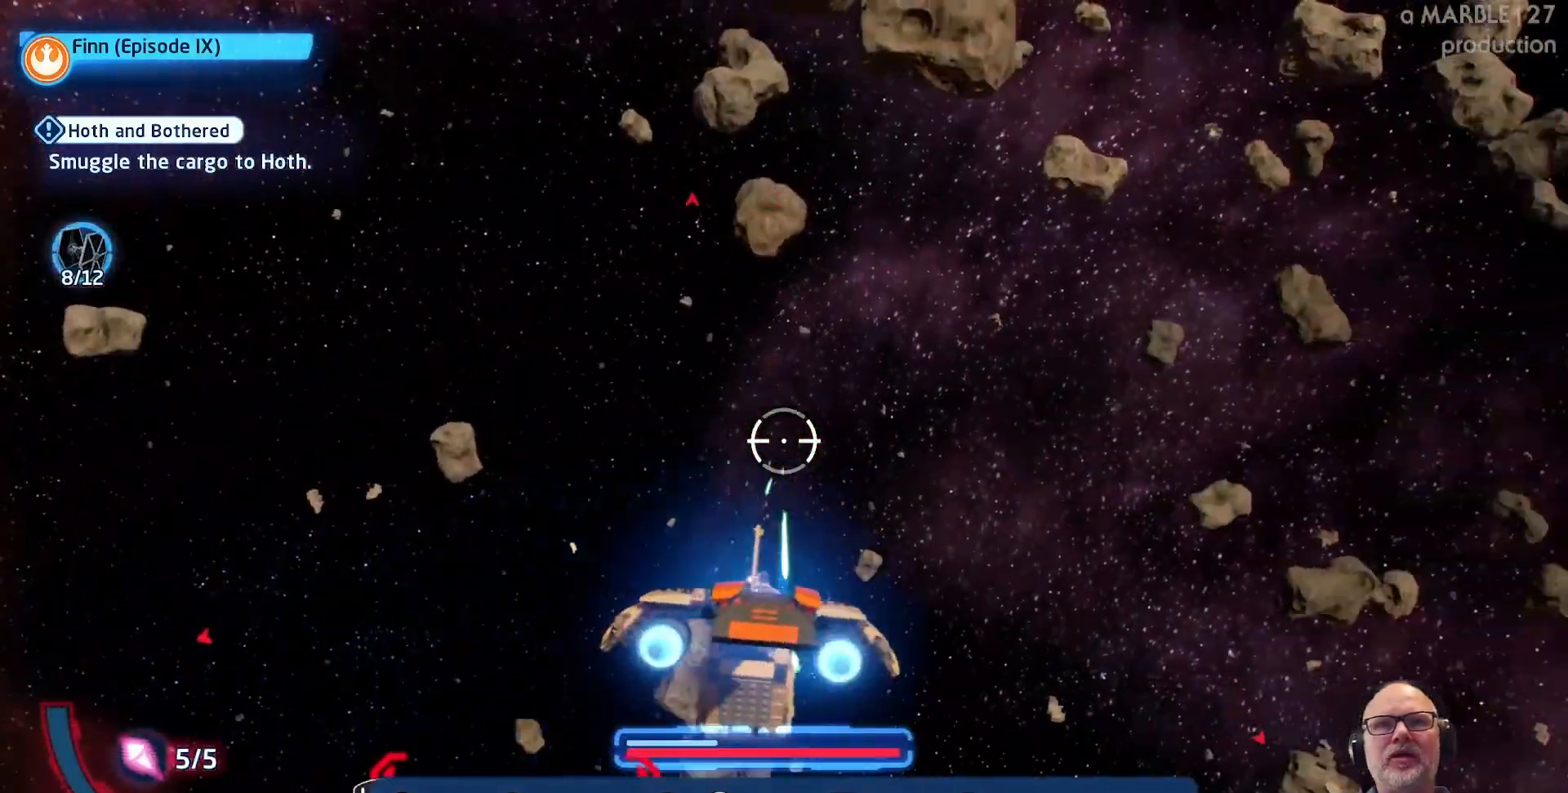
{"buttons": ["A"], "left_stick": "down-left", "right_stick": "center", "events": [[300, "left_stick", "down-left"]]}
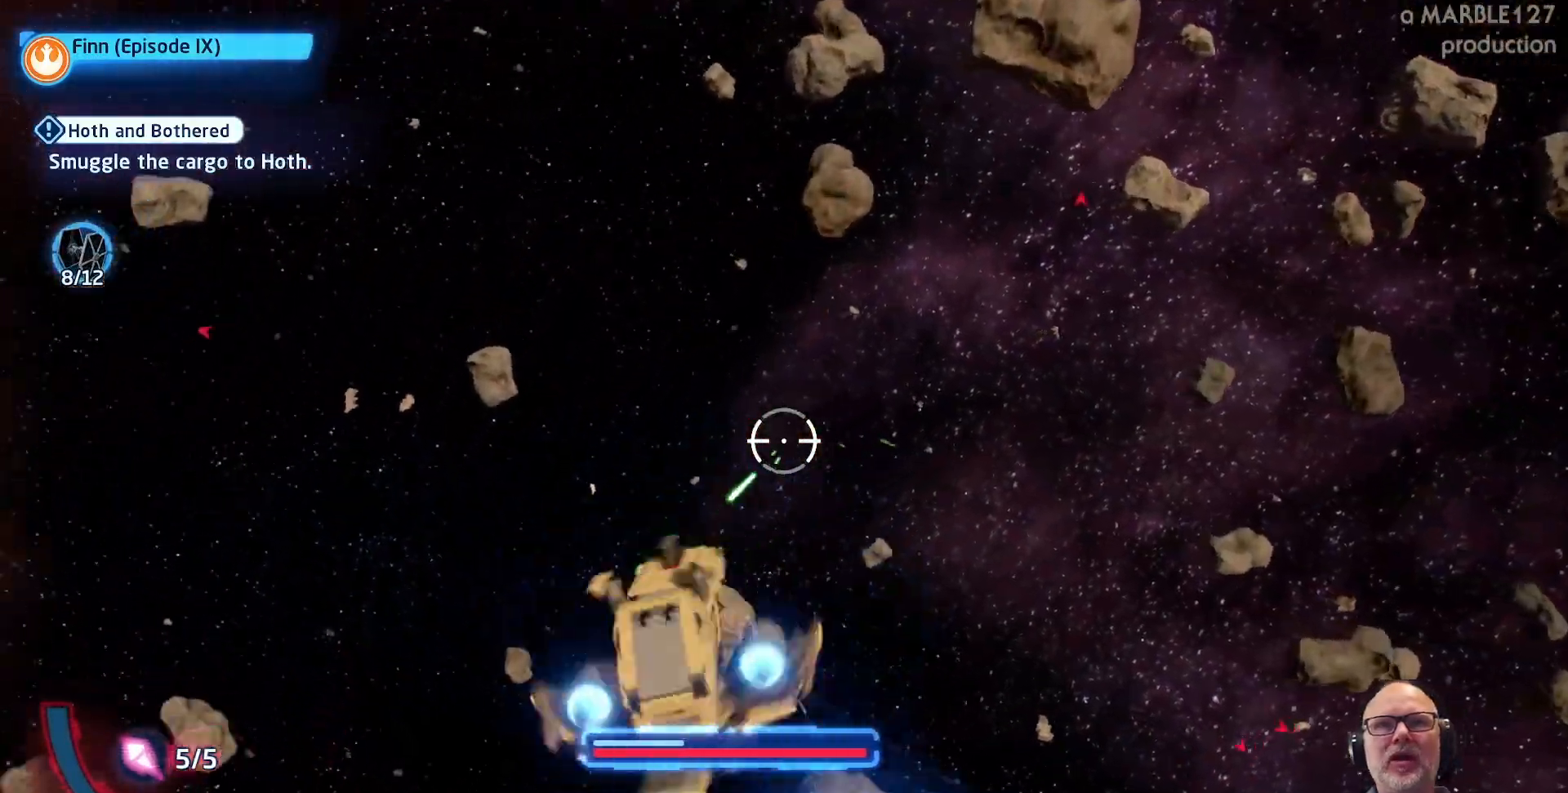
{"buttons": ["A"], "left_stick": "down-right", "right_stick": "center"}
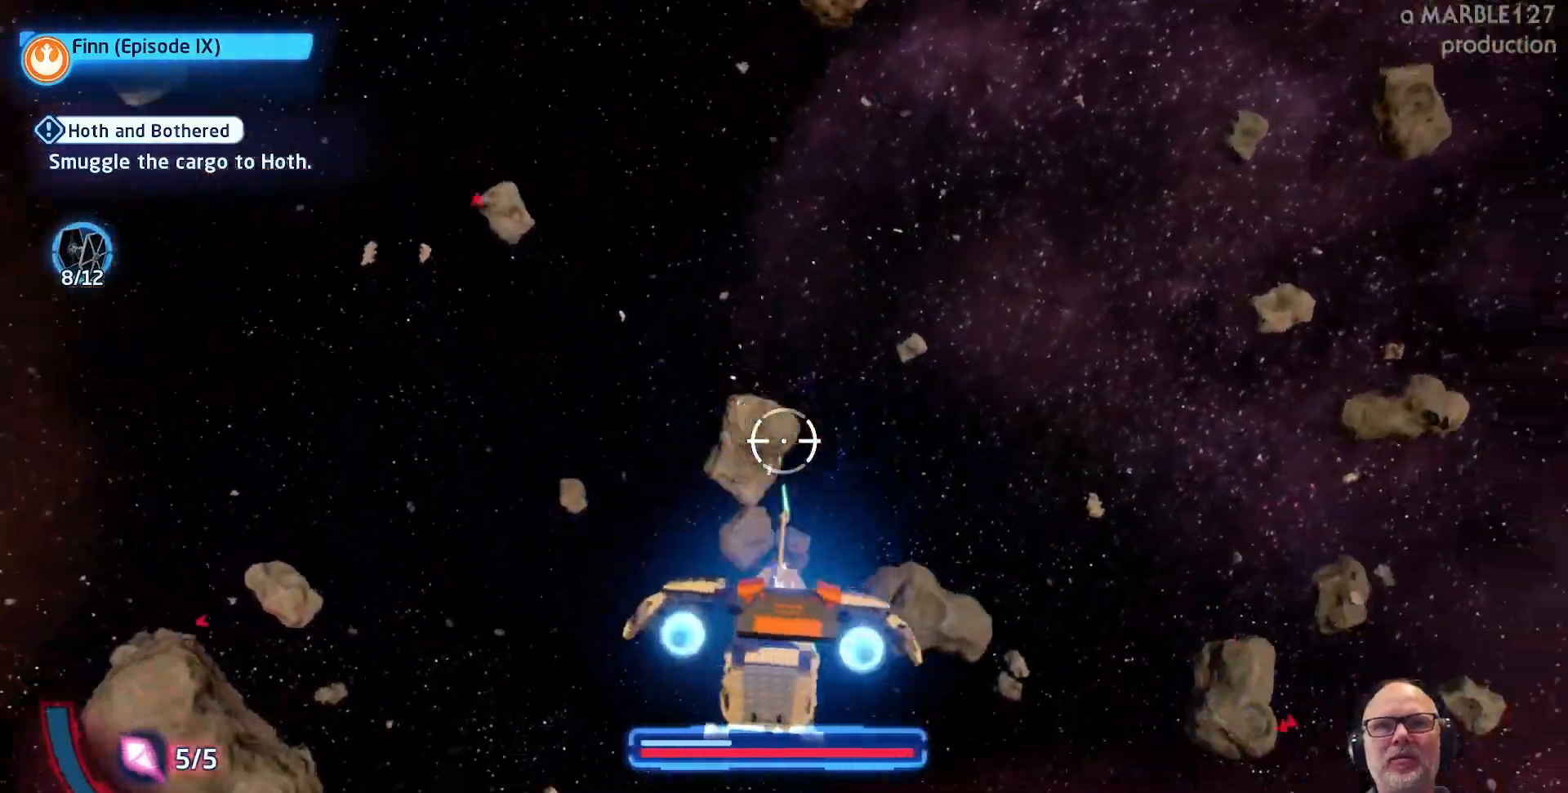
{"buttons": ["A"], "left_stick": "right", "right_stick": "center", "events": [[433, "left_stick", "right"]]}
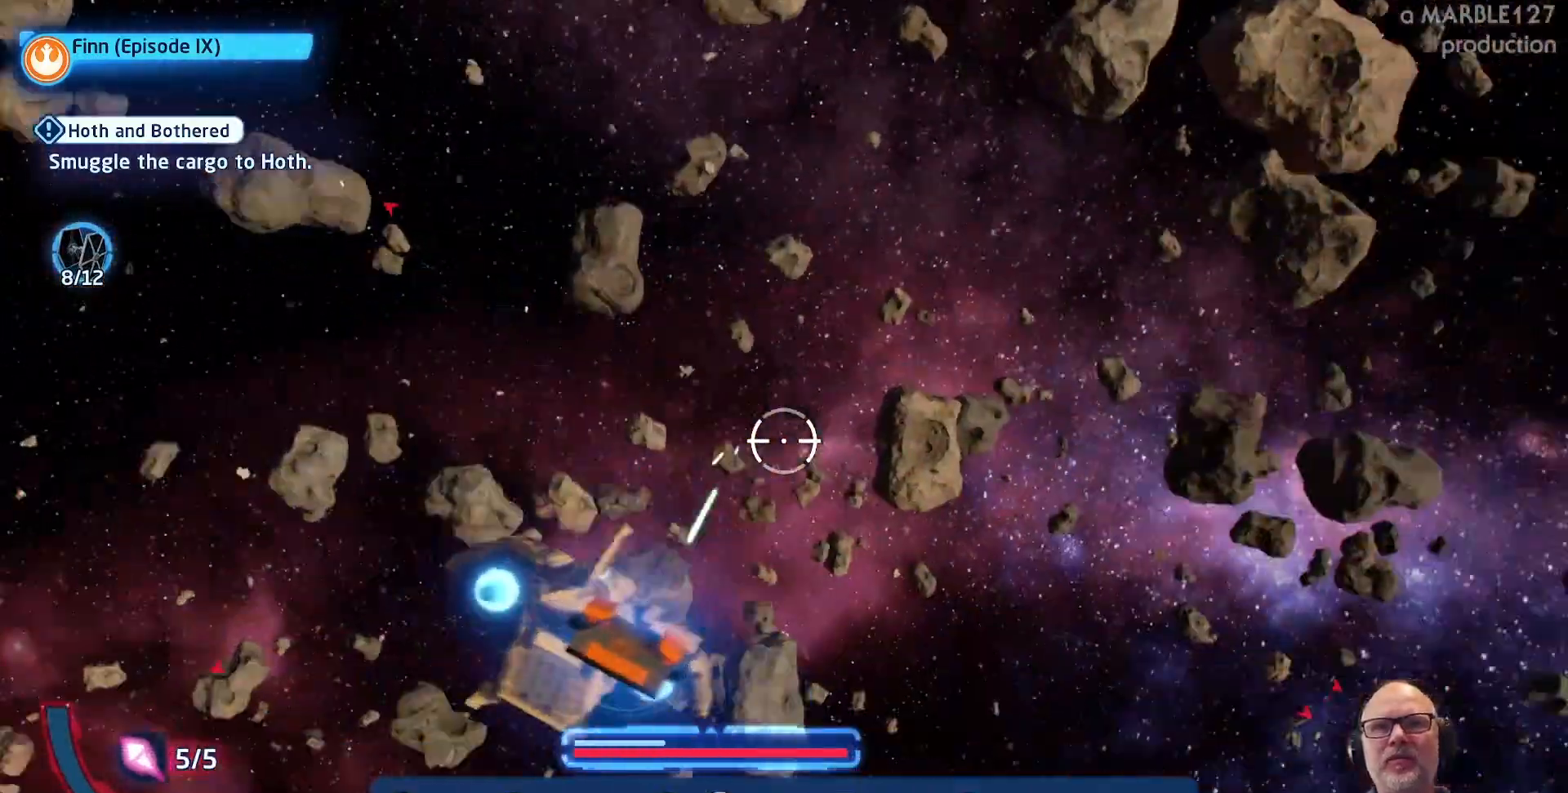
{"buttons": ["A"], "left_stick": "right", "right_stick": "center", "events": [[167, "left_stick", "up"], [333, "left_stick", "right"]]}
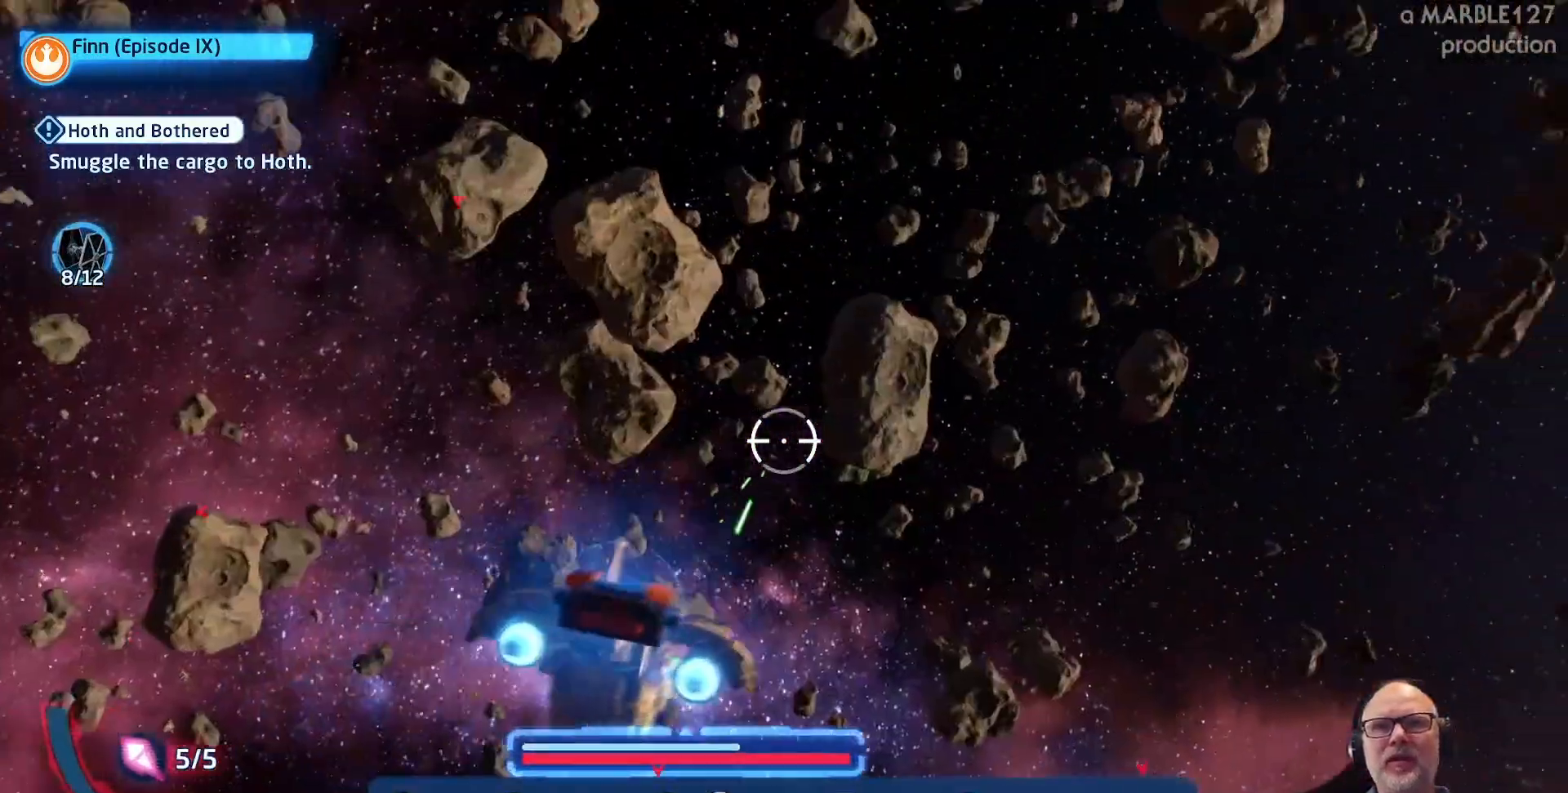
{"buttons": ["A"], "left_stick": "down-right", "right_stick": "center", "events": [[33, "left_stick", "down-right"]]}
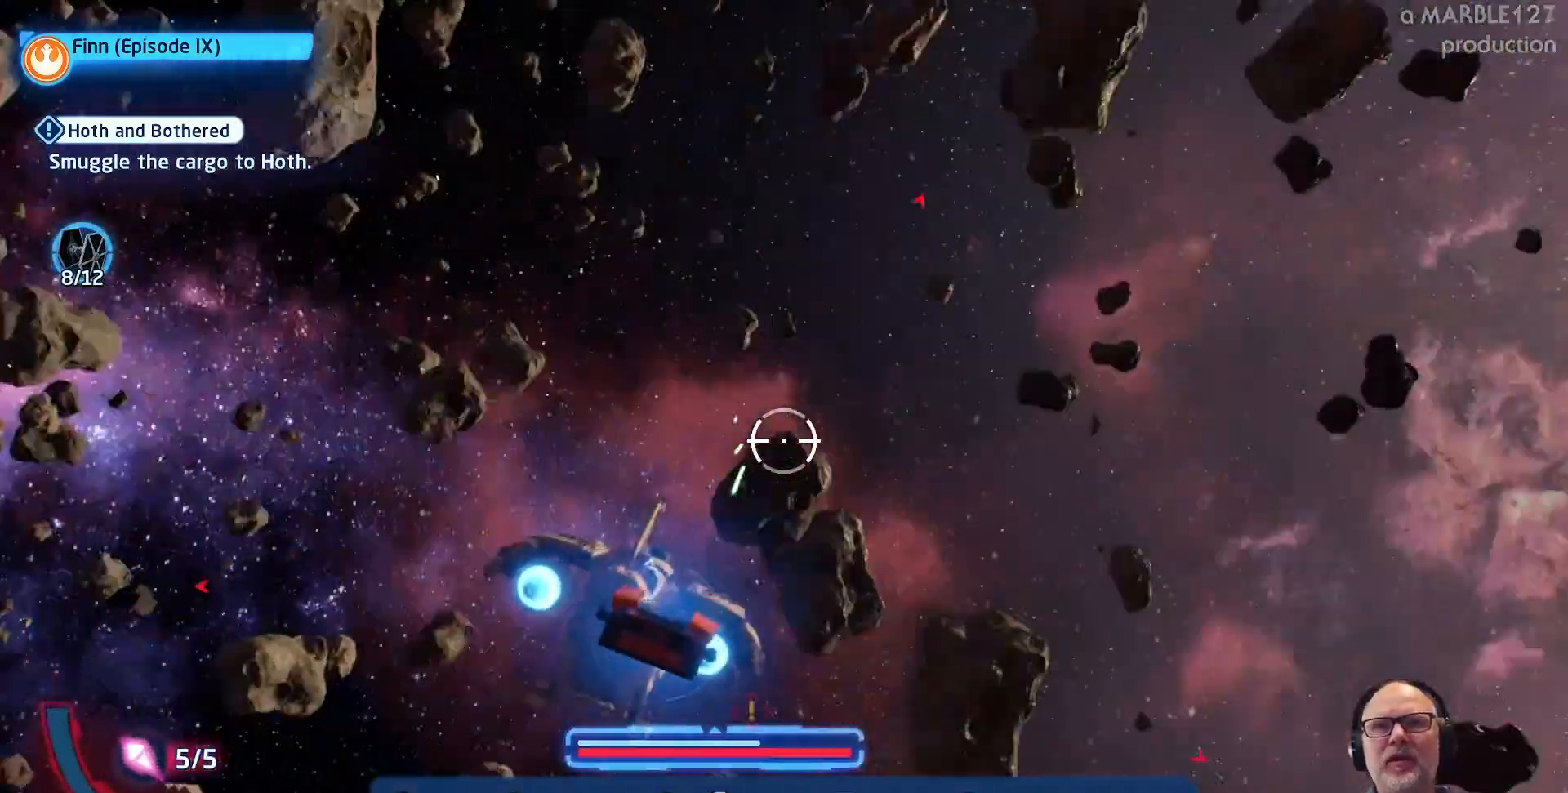
{"buttons": ["A"], "left_stick": "center", "right_stick": "center", "events": [[133, "left_stick", "up"], [433, "left_stick", "center"]]}
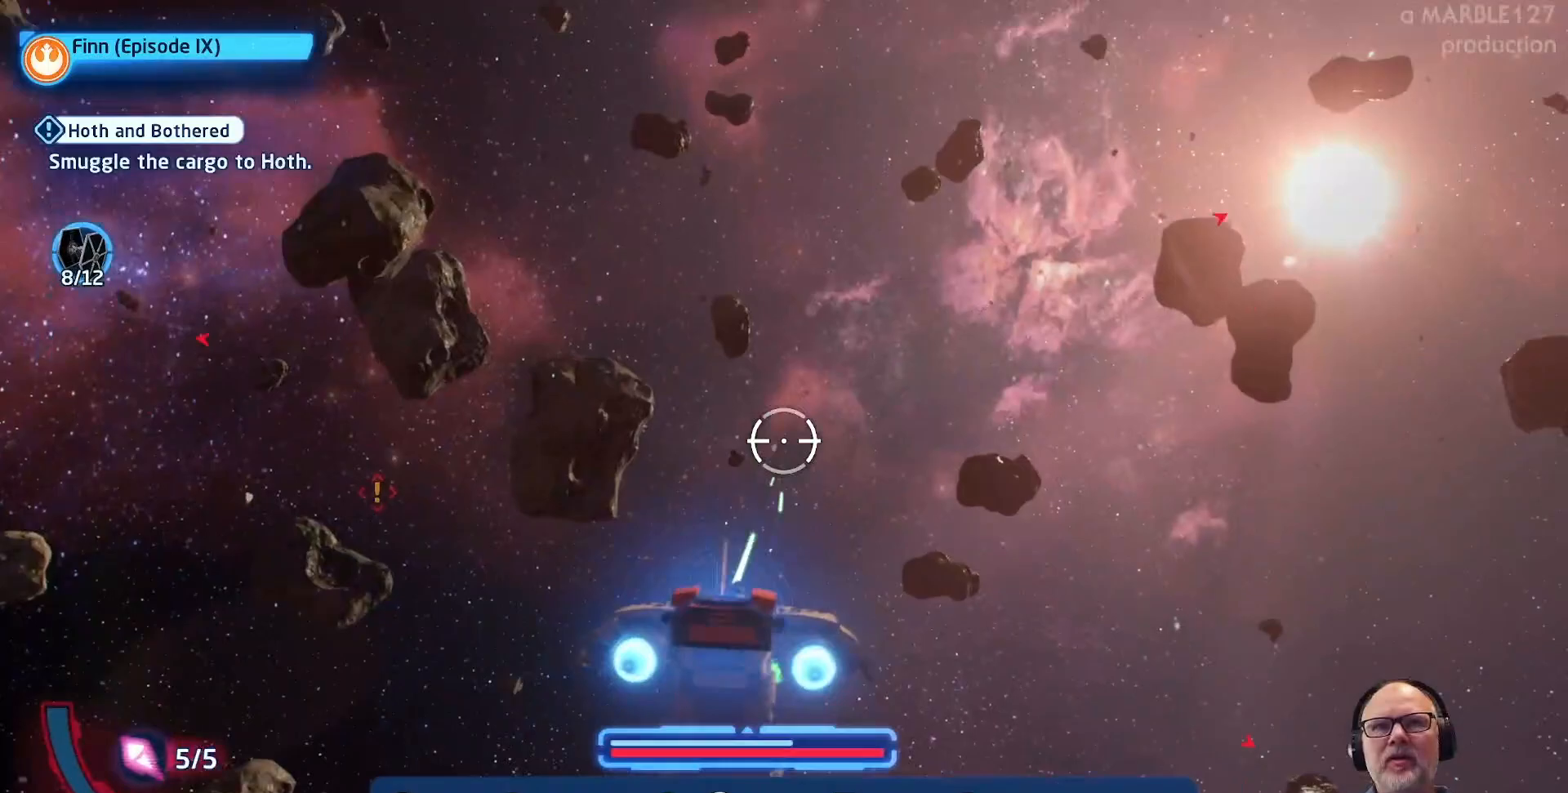
{"buttons": ["A"], "left_stick": "left", "right_stick": "center", "events": [[100, "left_stick", "down-left"], [467, "left_stick", "left"]]}
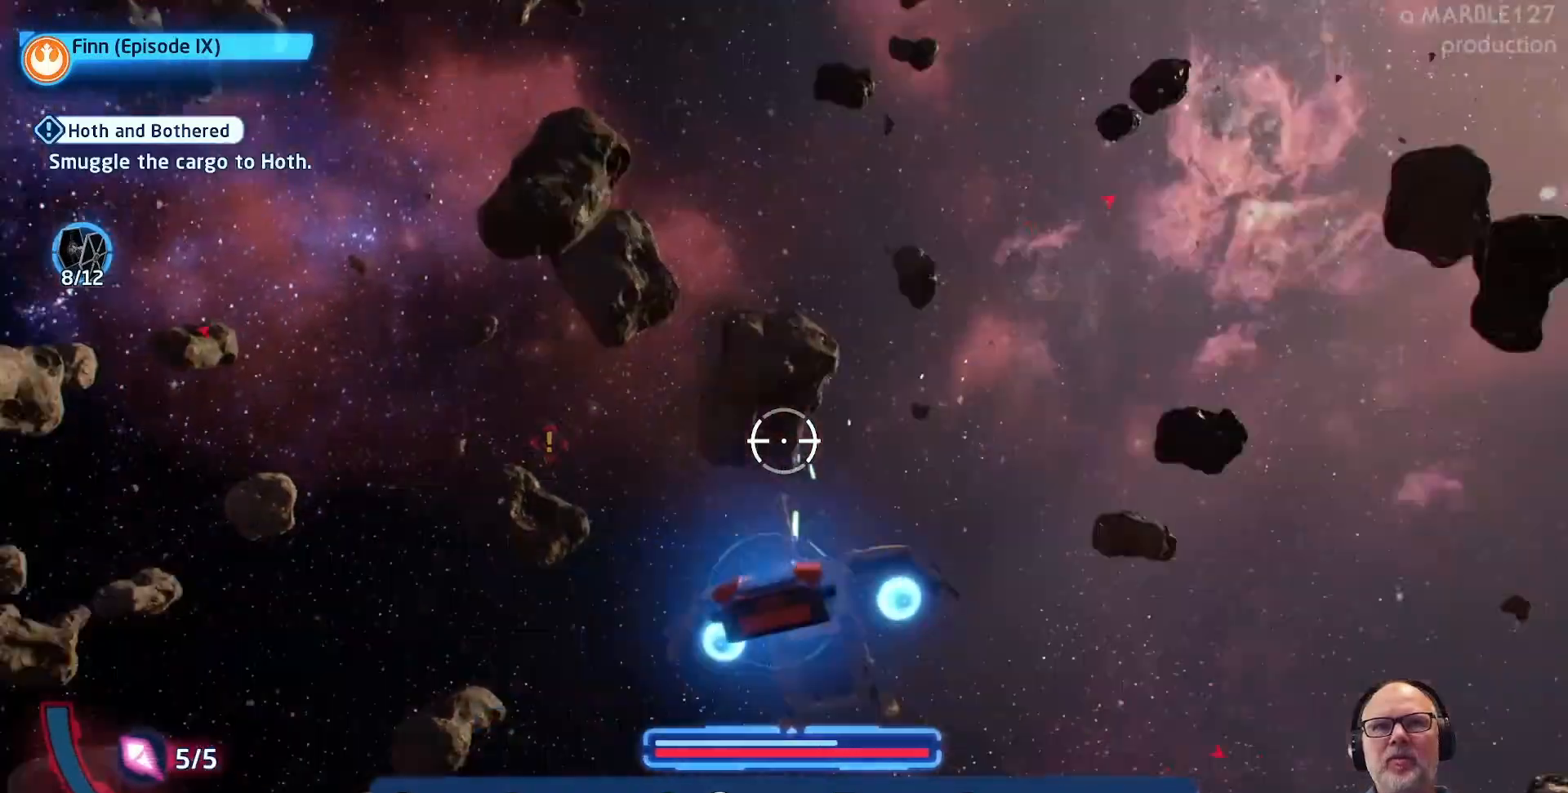
{"buttons": ["A"], "left_stick": "center", "right_stick": "center", "events": [[33, "left_stick", "center"], [233, "left_stick", "up-left"], [400, "left_stick", "center"]]}